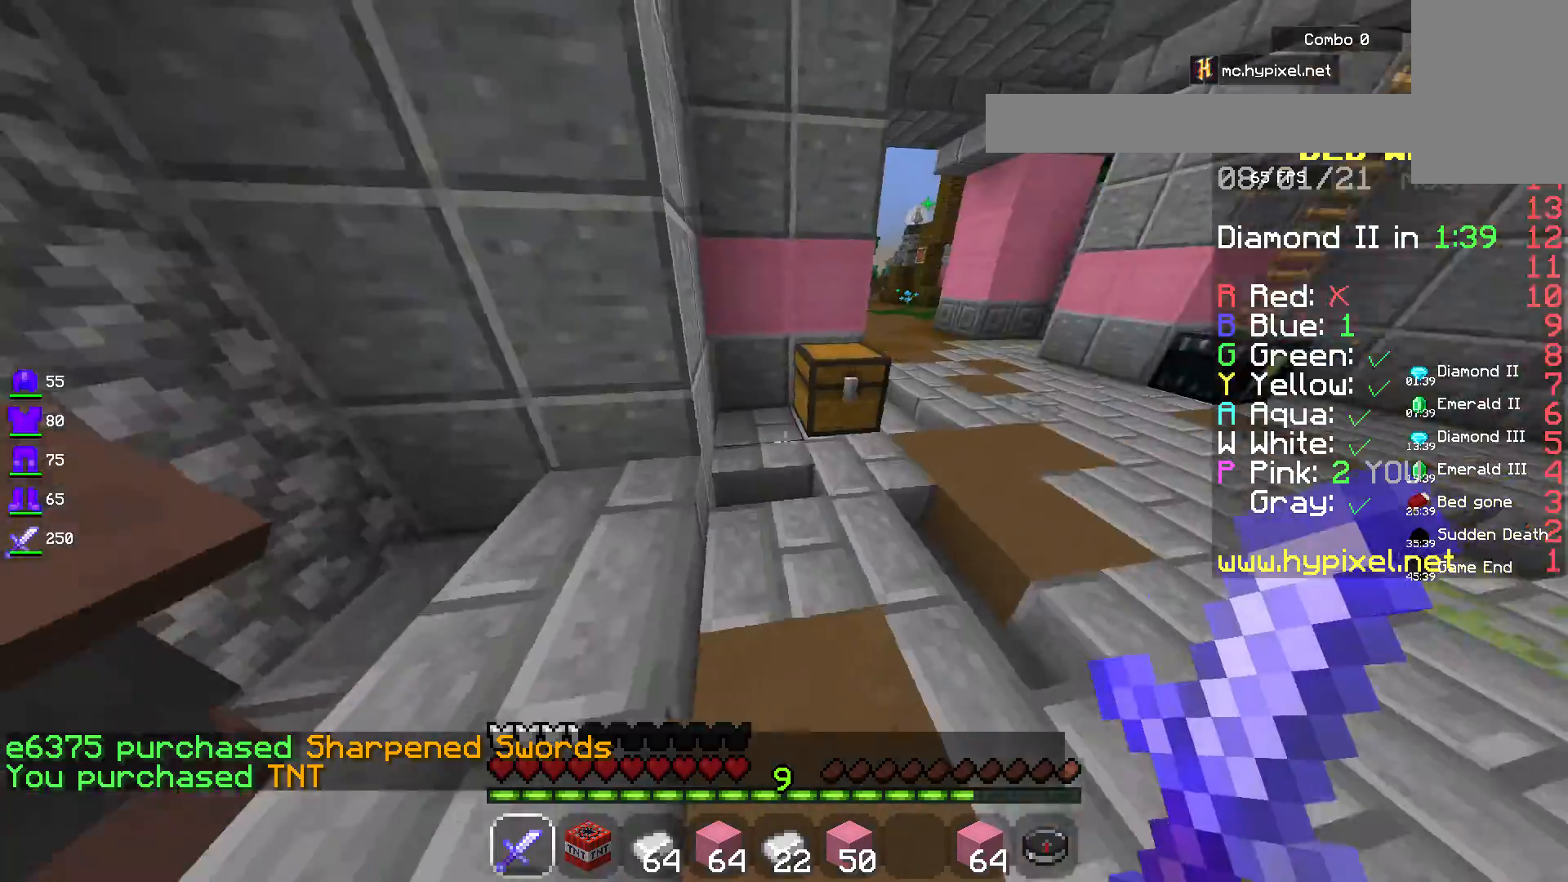
Gameplay with keyboard and mouse; each line is a JSON object with the keys and mouse buttons held at the frame after it. "events" lists presses ("down") and releases ("up") of "a", "d", "s", "space", "w", "mouse_left" and "mouse_right" between this image and that frame as [ms after this image, input, new state], when the widget could be followed in between. "mouse_left", "mouse_right" = the "left", "right" buttons of the "mouse" list. No other keys are recorded. Fast repeated clicks can show as one long hold. Mouse movement is not recorded.
{"keys": ["d", "space", "w"], "mouse": [], "events": [[117, "w", "down"], [367, "space", "down"], [500, "d", "down"]]}
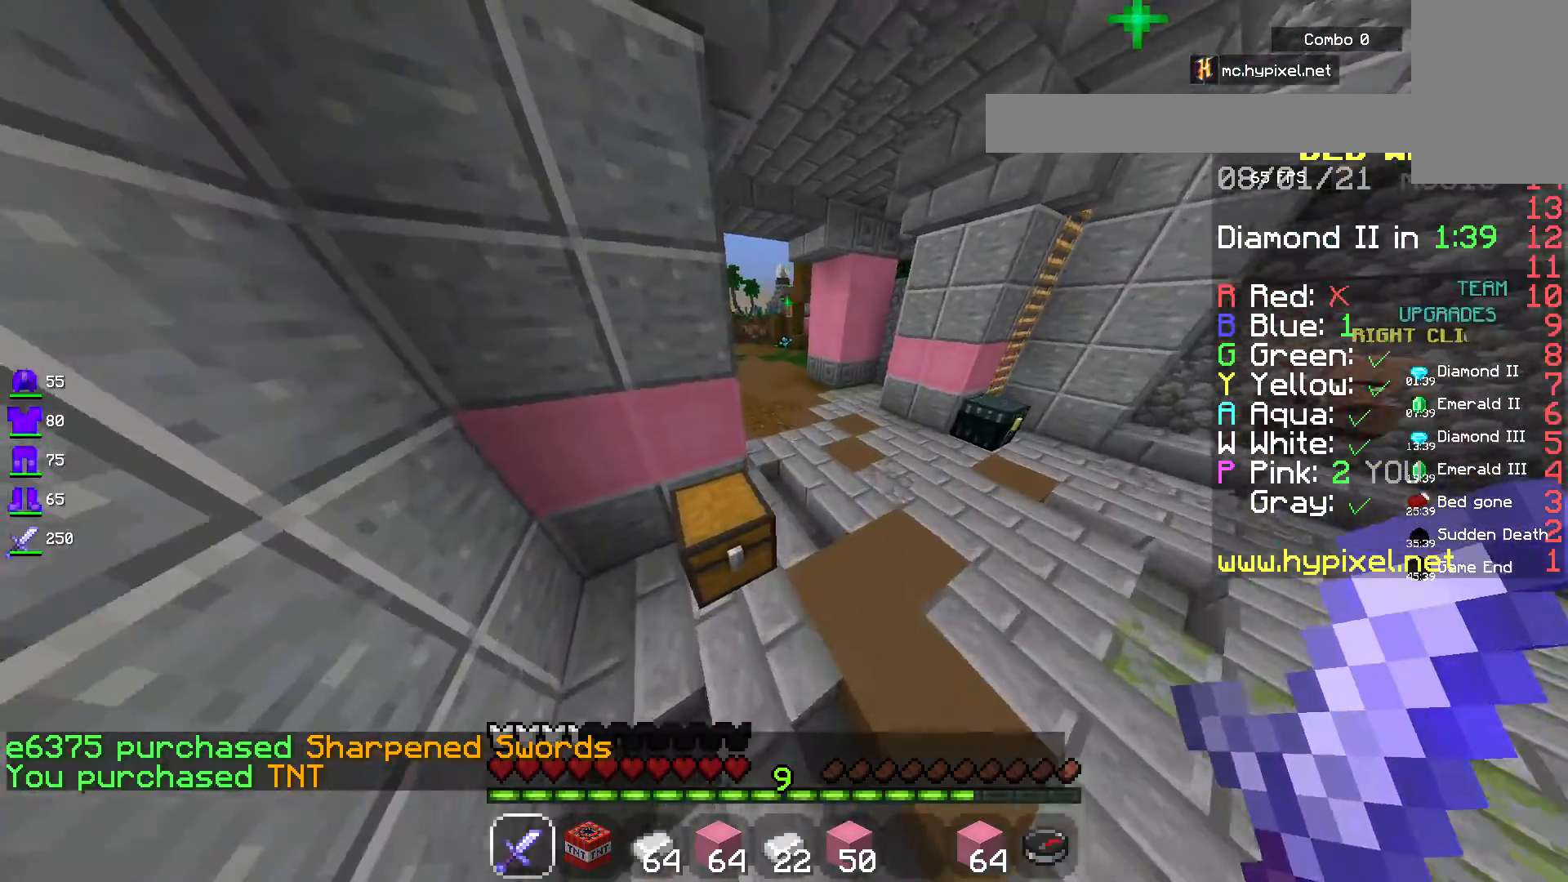
{"keys": ["space", "w"], "mouse": [], "events": [[350, "d", "up"]]}
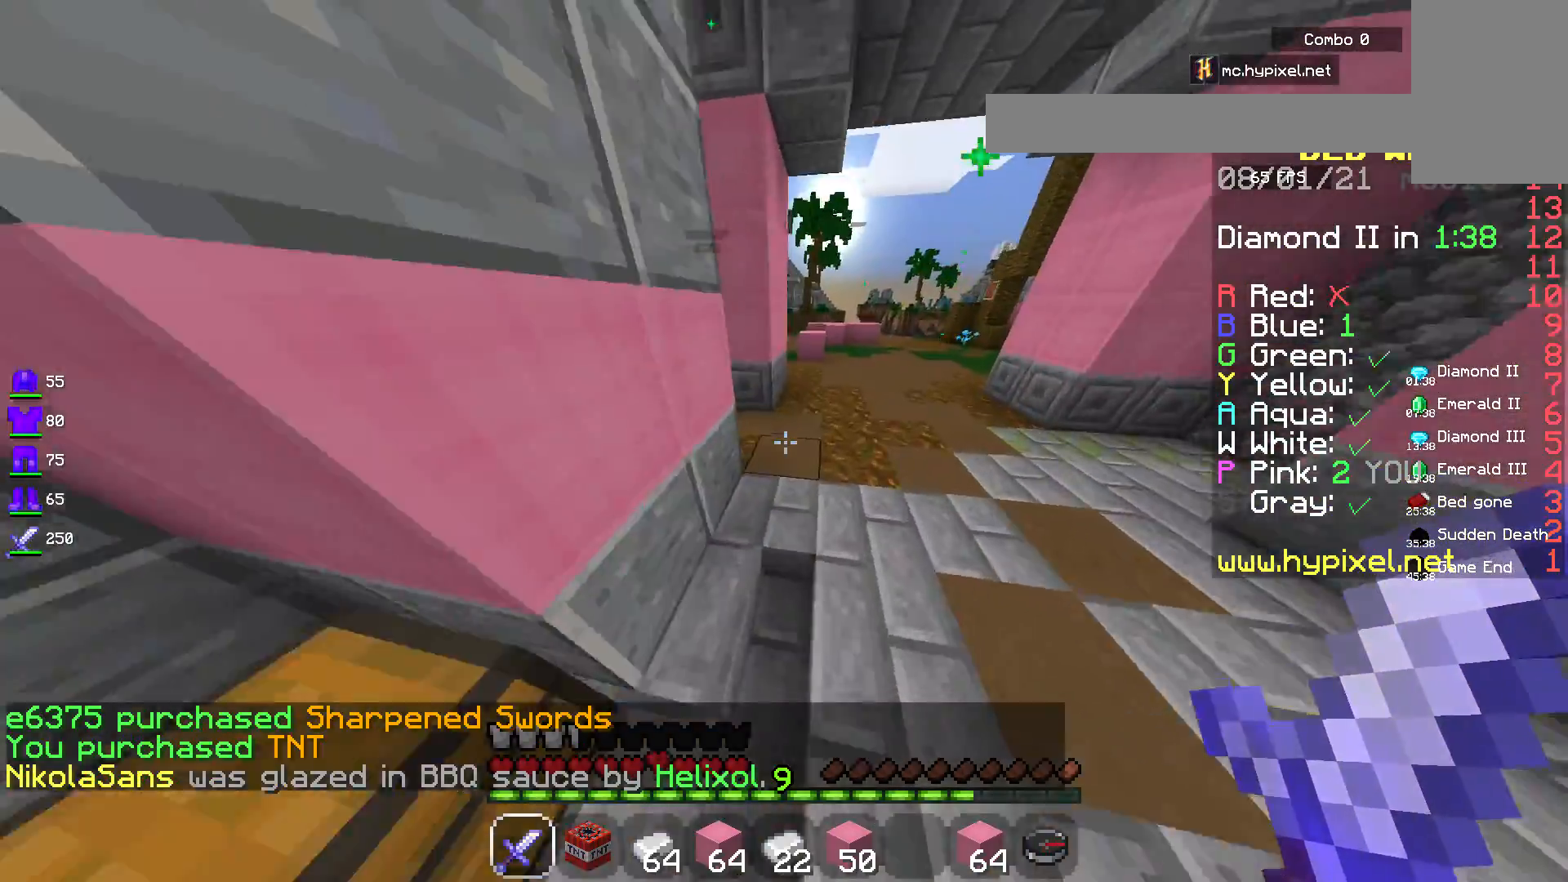
{"keys": ["d", "space", "w"], "mouse": [], "events": [[283, "d", "down"]]}
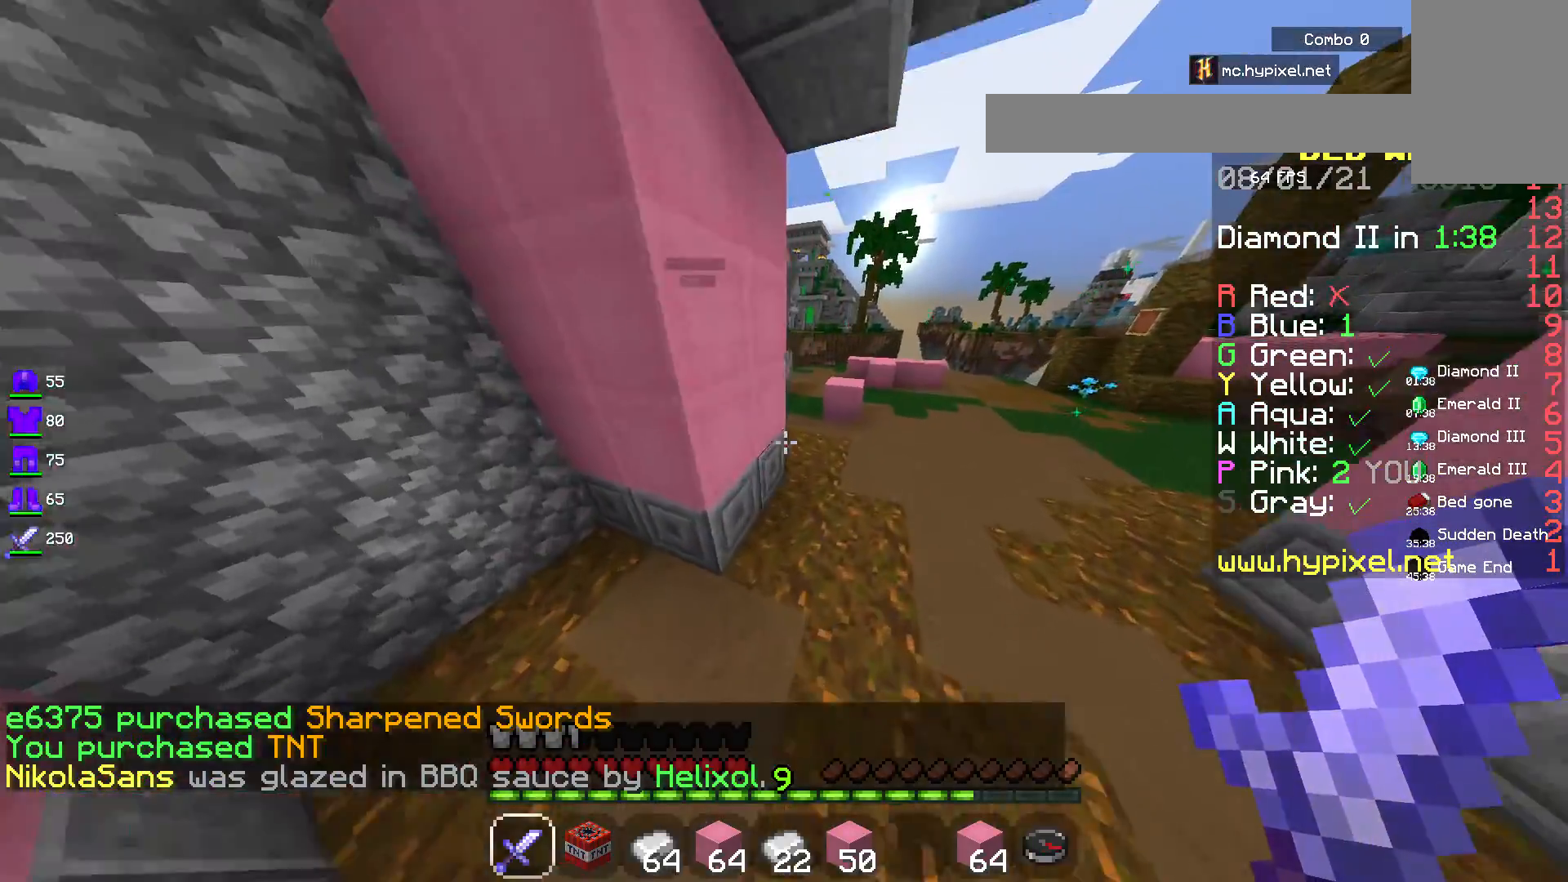
{"keys": ["d", "space", "w"], "mouse": [], "events": []}
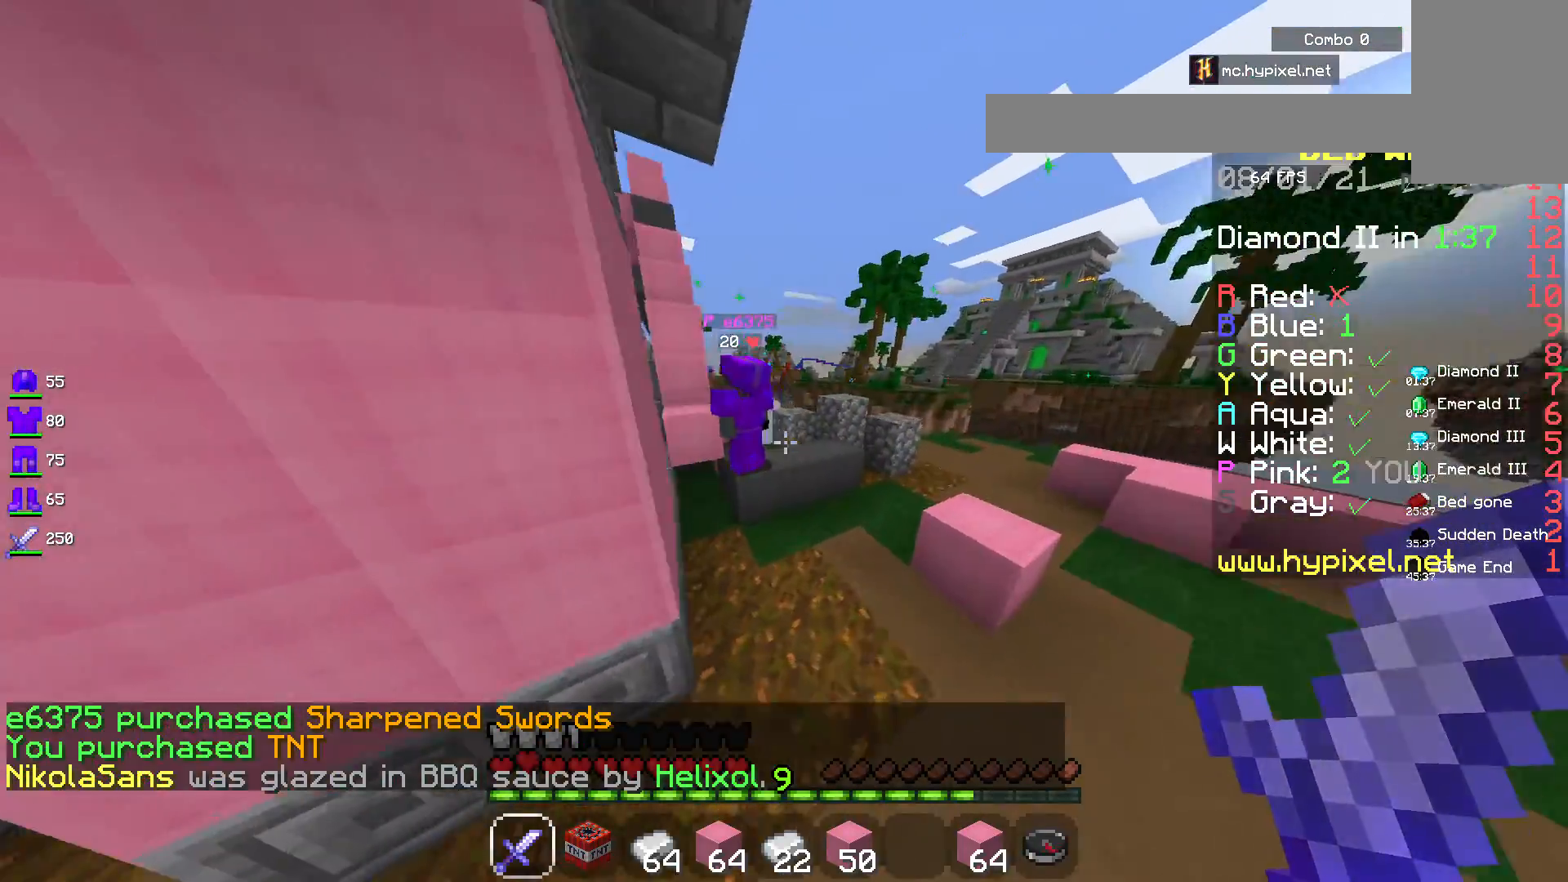
{"keys": ["w"], "mouse": [], "events": [[83, "space", "up"], [217, "d", "up"]]}
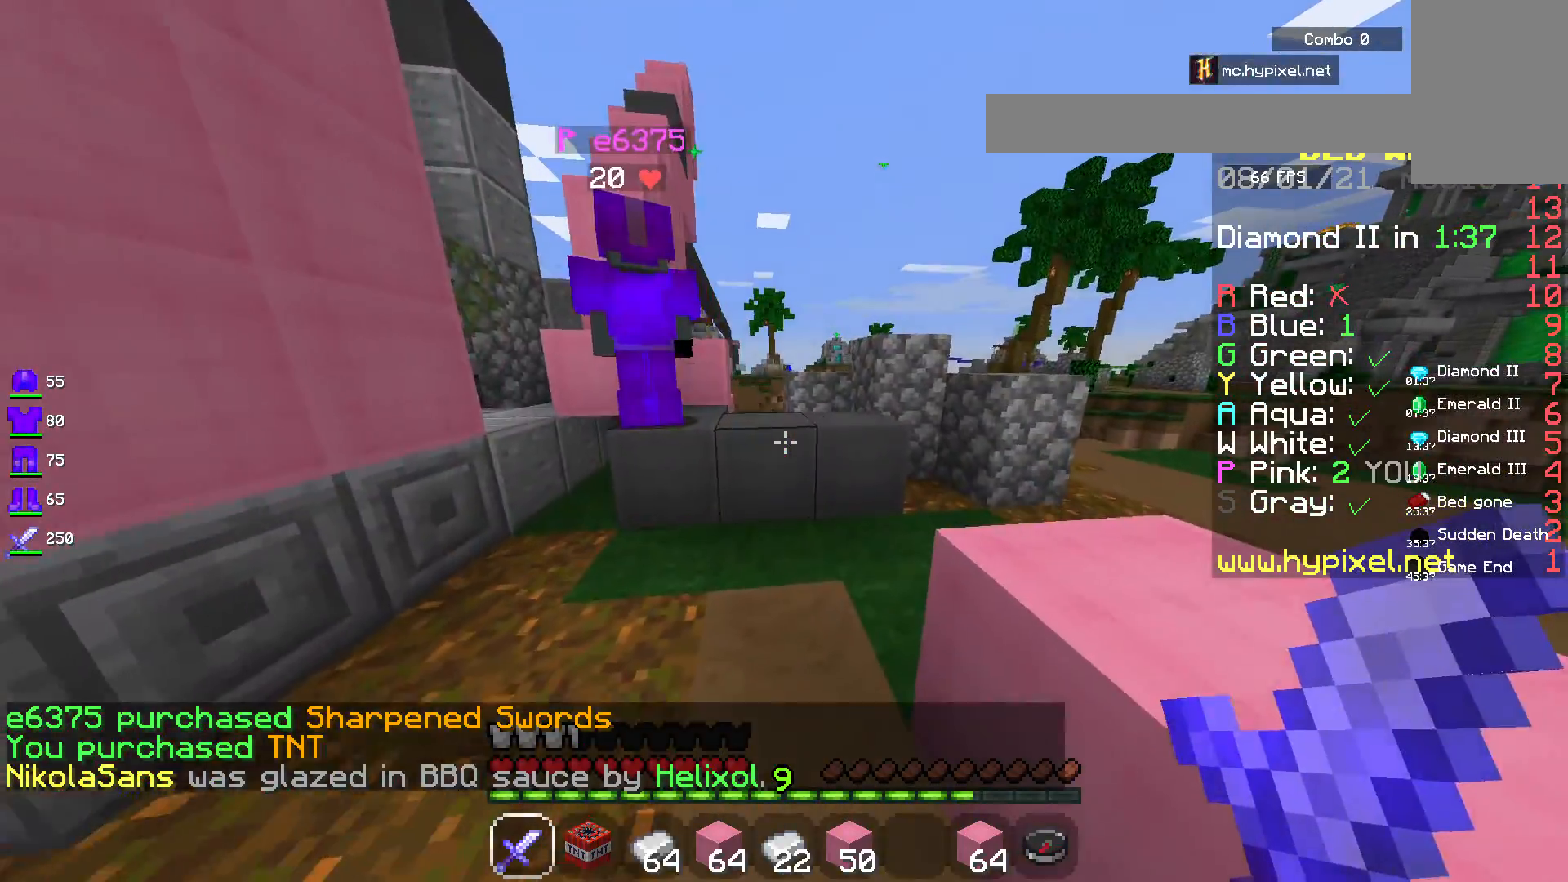
{"keys": ["w"], "mouse": [], "events": []}
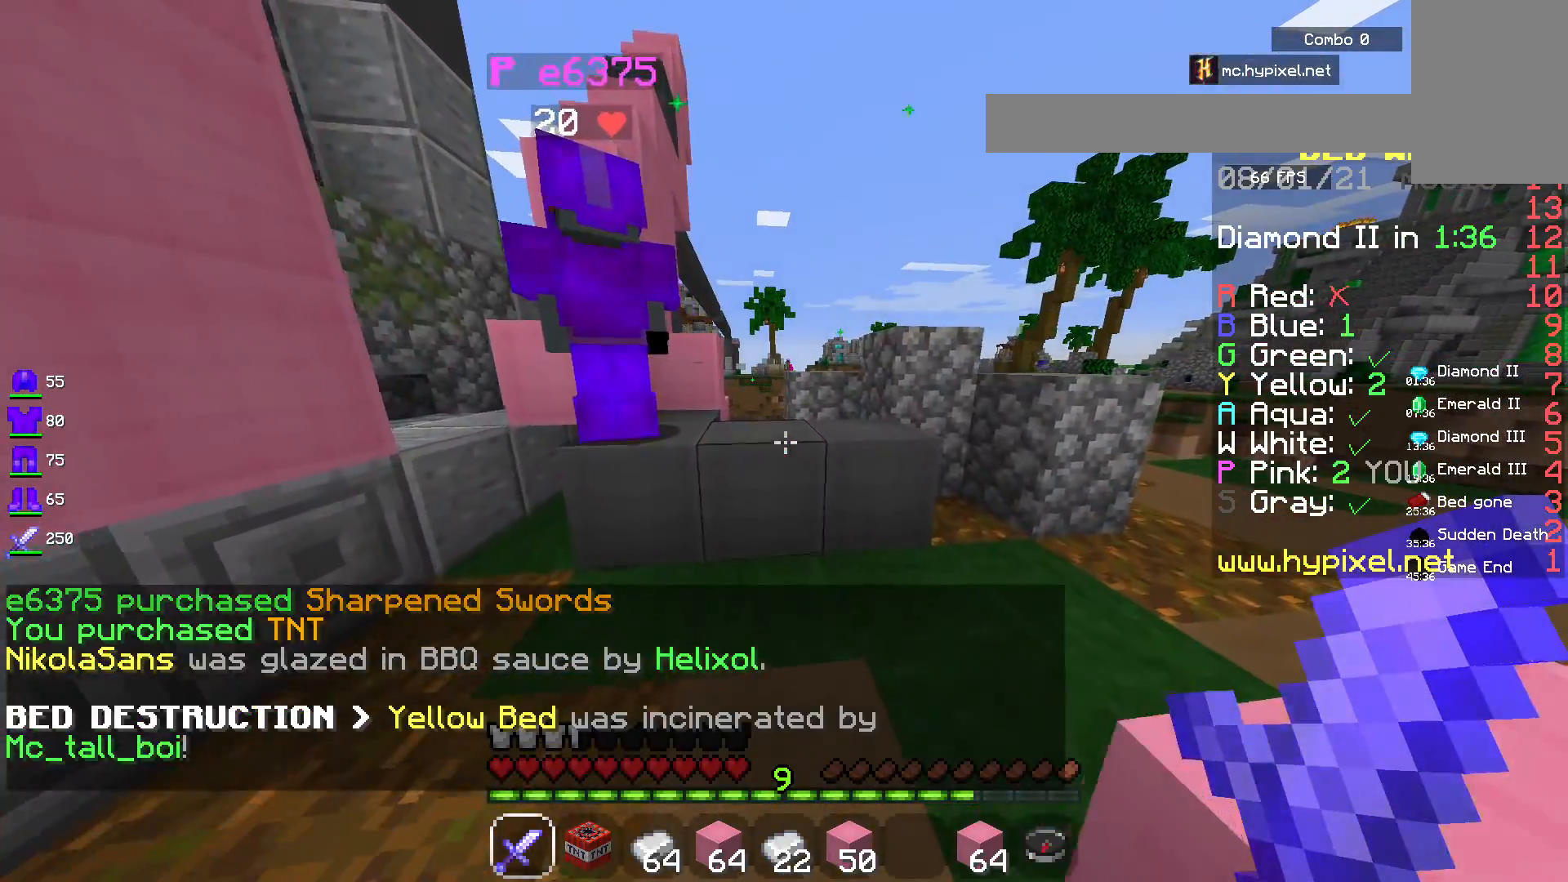
{"keys": ["a"], "mouse": [], "events": [[133, "a", "down"], [483, "w", "up"]]}
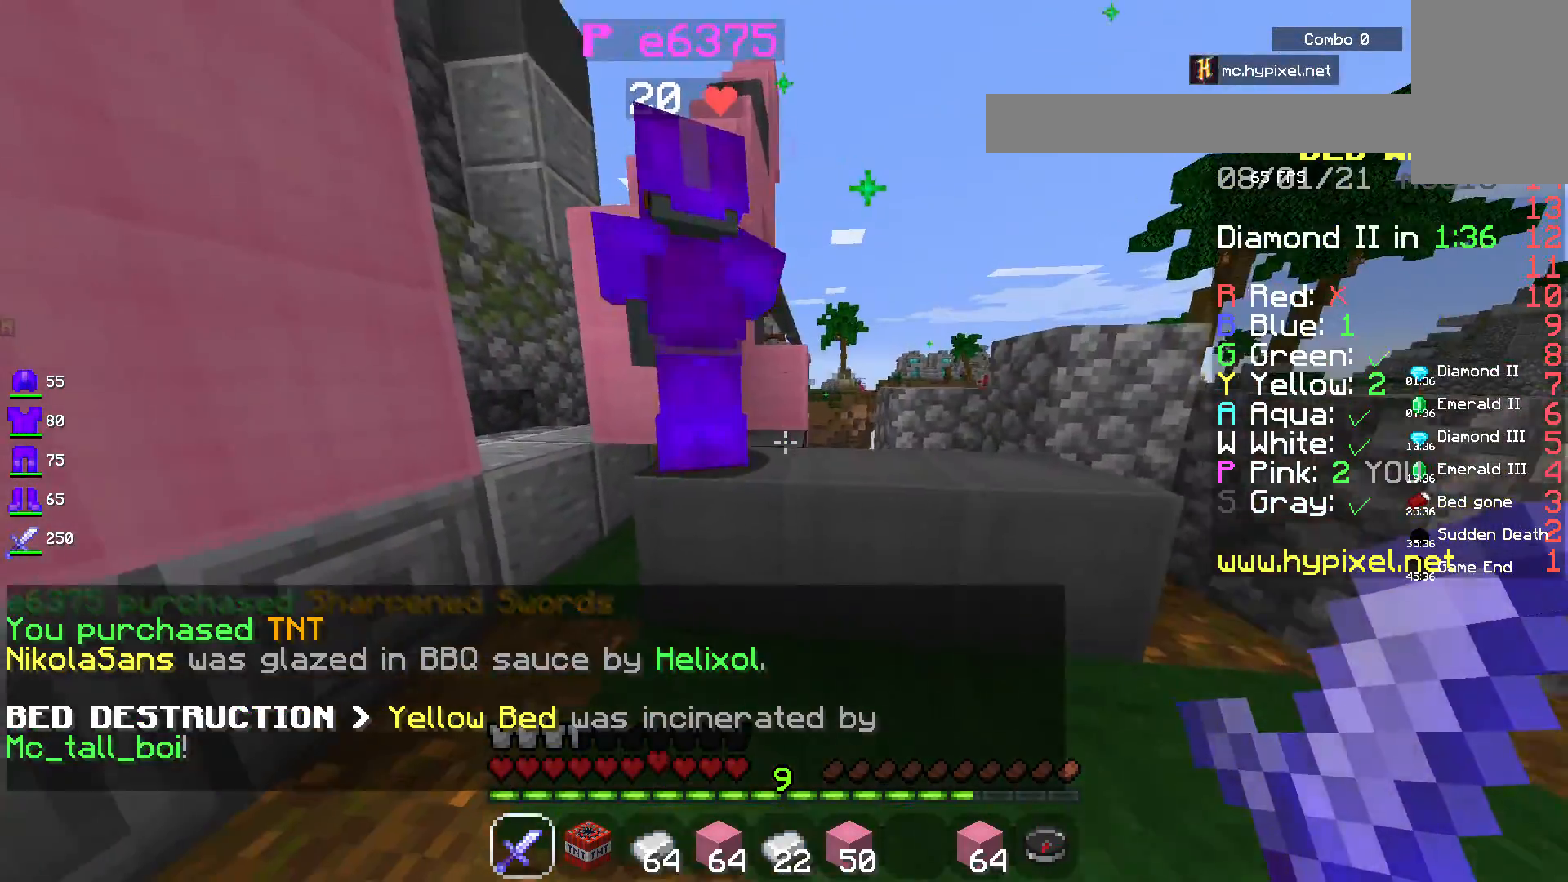
{"keys": ["a", "w"], "mouse": [], "events": [[183, "w", "down"]]}
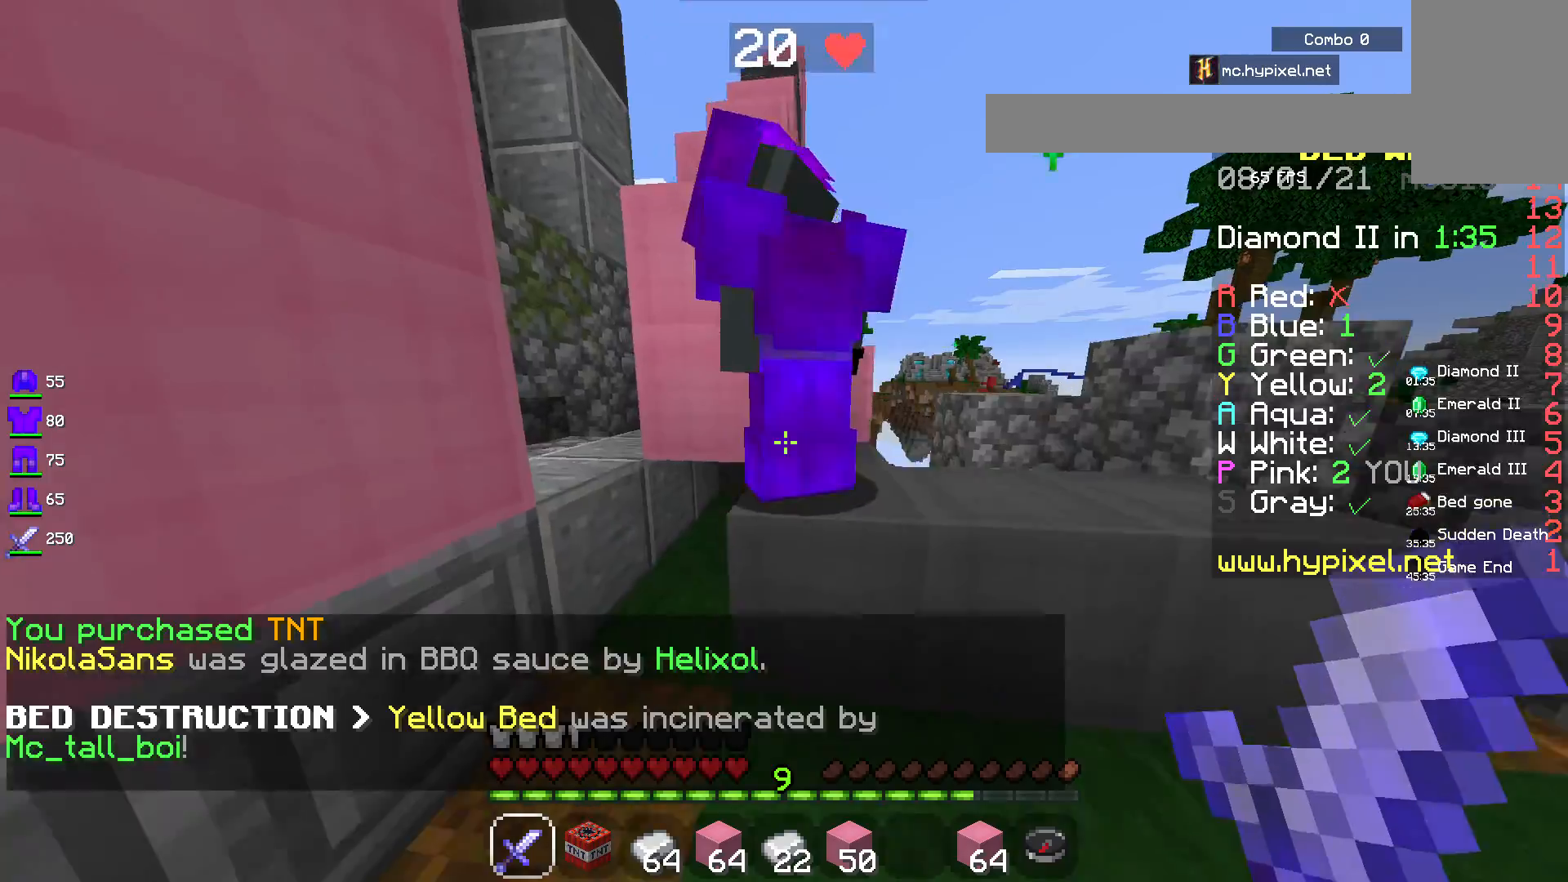
{"keys": ["a", "space", "w"], "mouse": [], "events": [[317, "a", "up"], [467, "space", "down"], [483, "a", "down"]]}
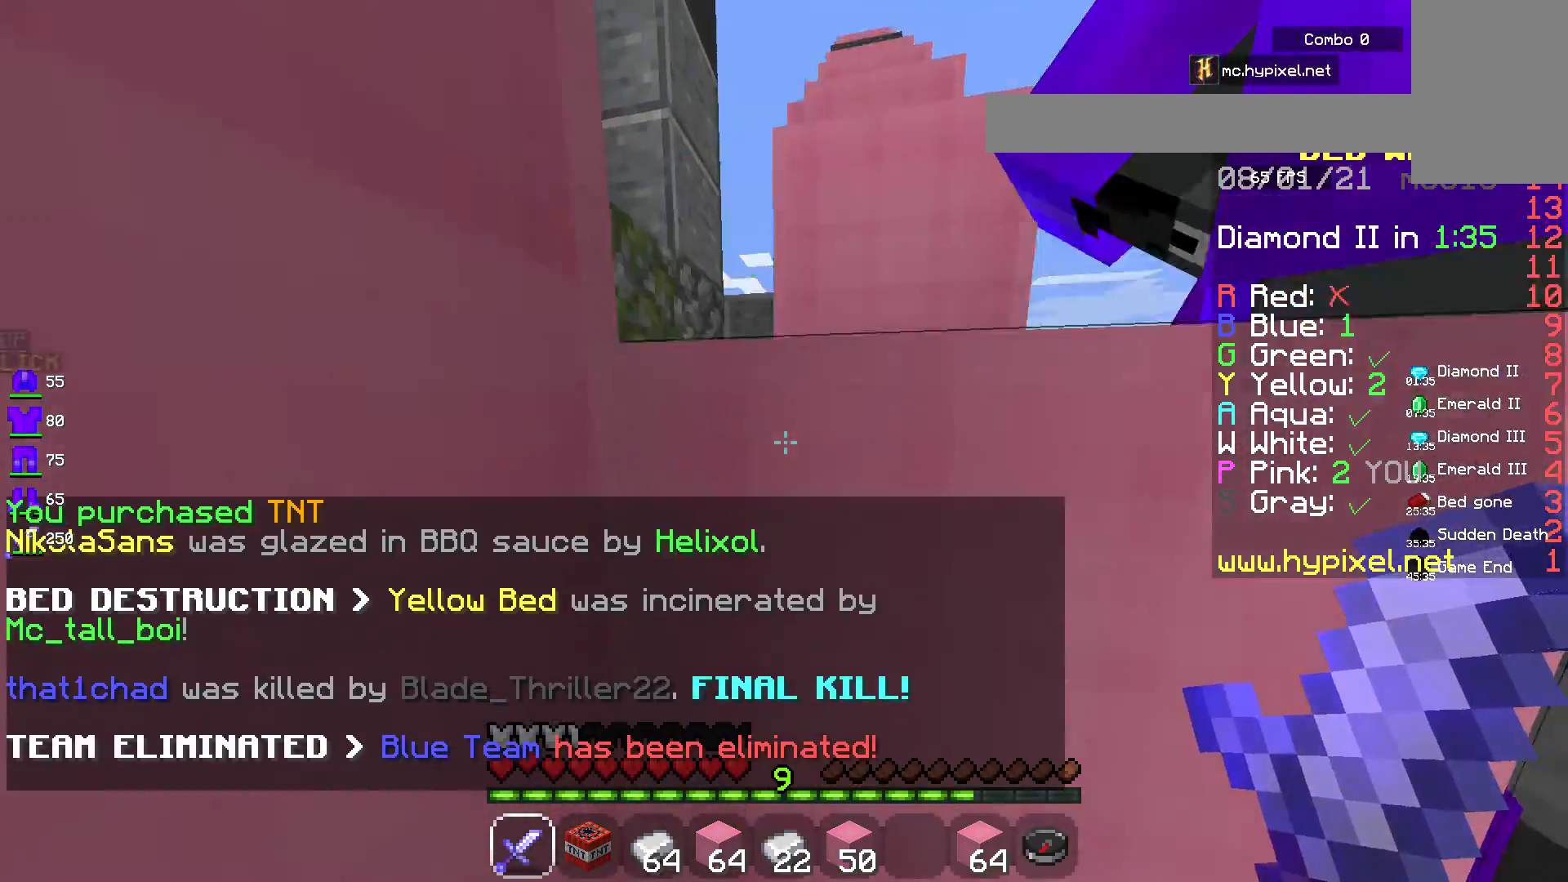
{"keys": ["space", "w"], "mouse": [], "events": [[217, "w", "up"], [267, "w", "down"], [350, "a", "up"]]}
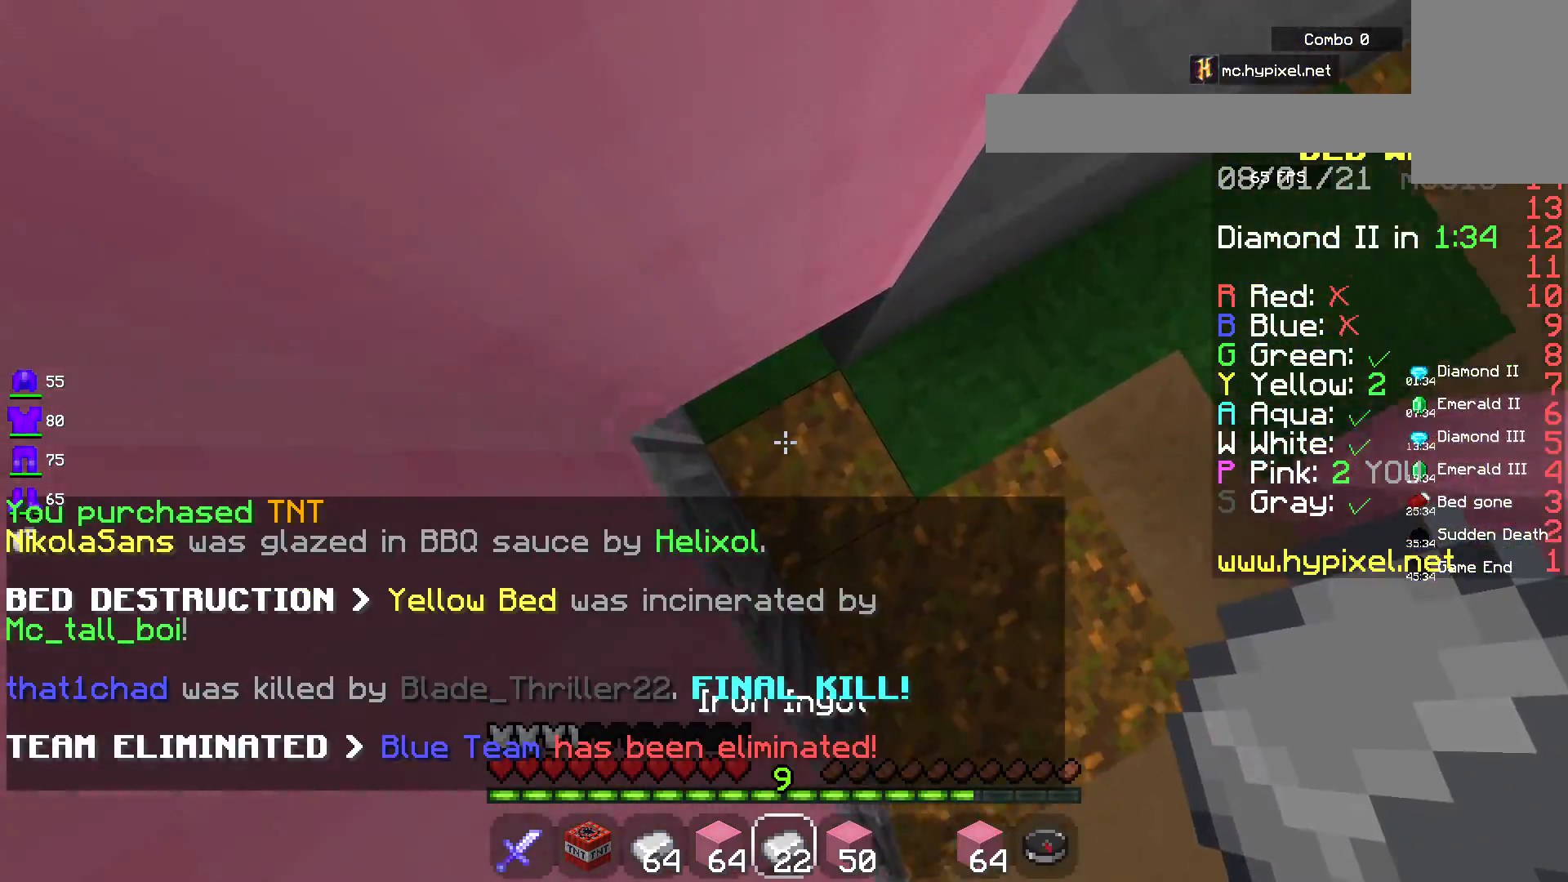
{"keys": ["space"], "mouse": ["right"], "events": [[50, "w", "up"], [417, "mouse_right", "down"]]}
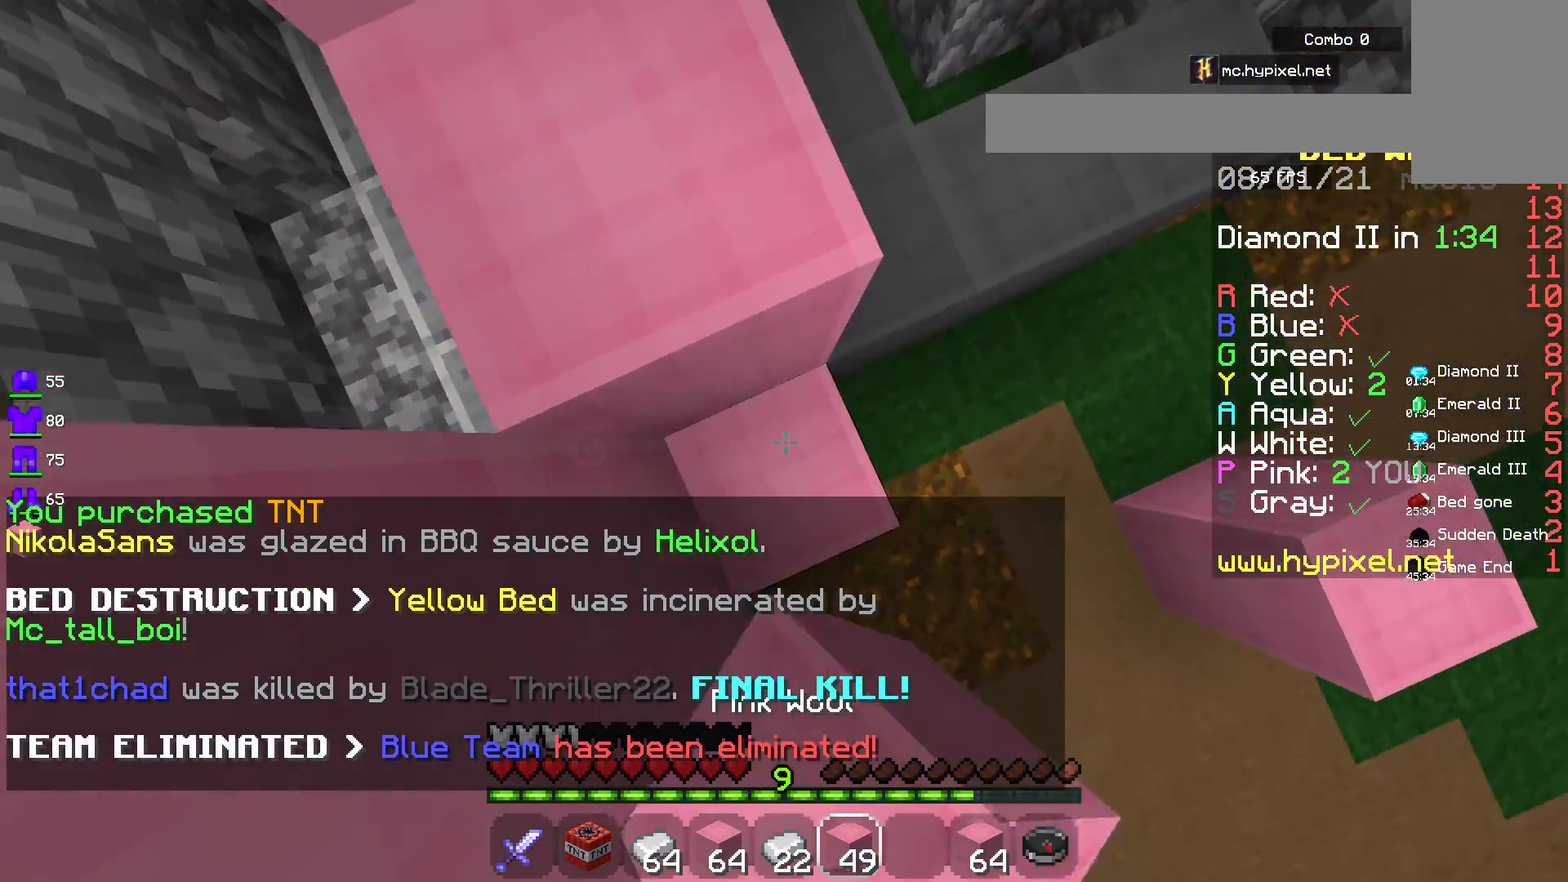
{"keys": ["a", "space", "w"], "mouse": [], "events": [[200, "w", "down"], [217, "mouse_right", "up"], [333, "a", "down"]]}
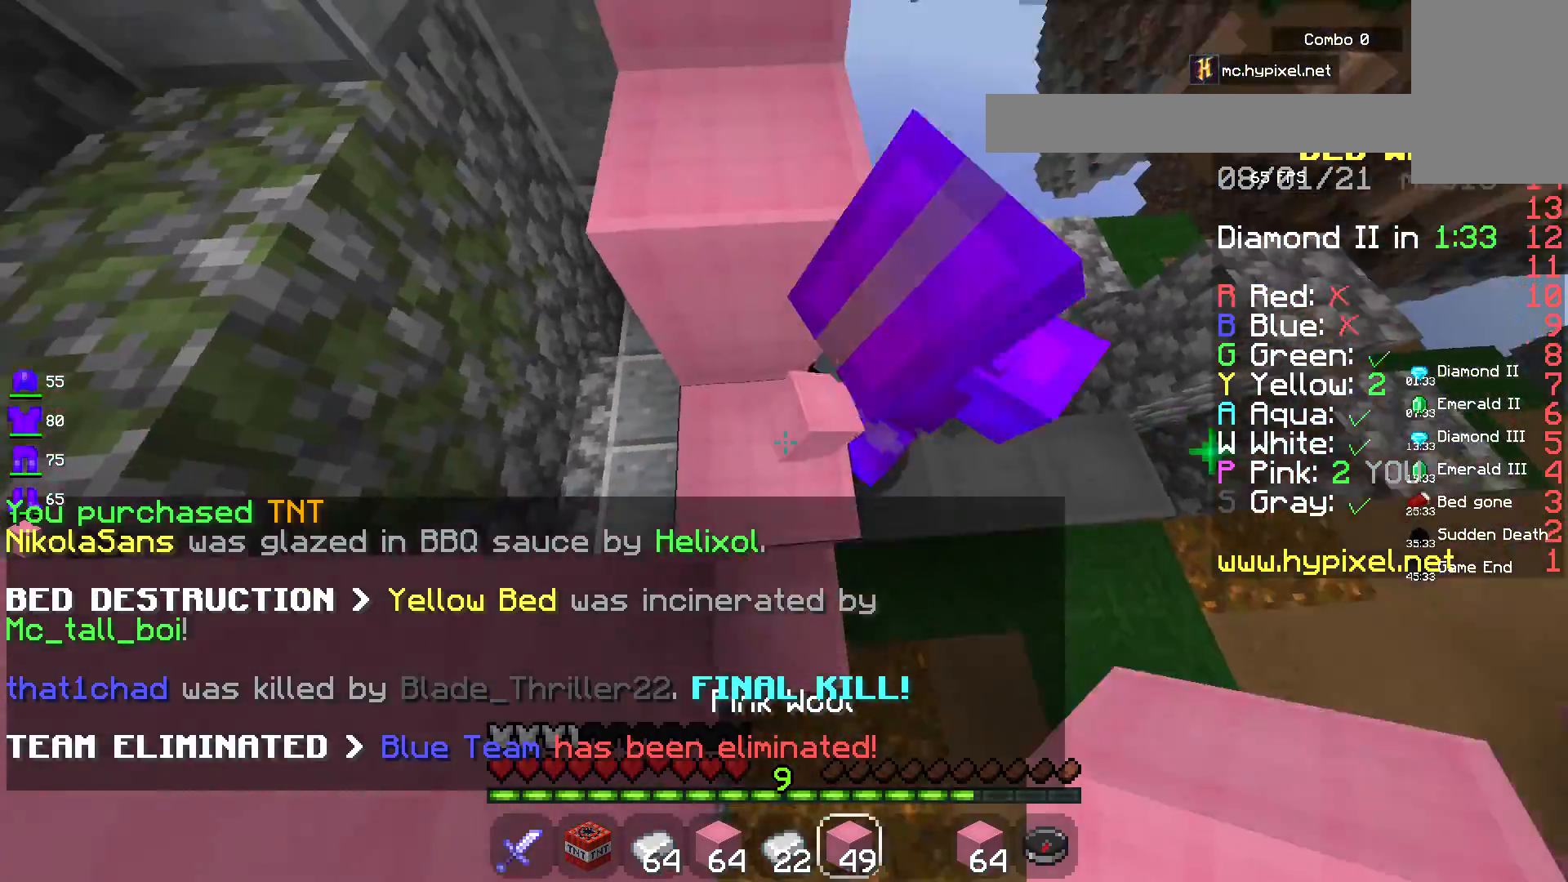
{"keys": ["space", "w"], "mouse": [], "events": [[50, "a", "up"]]}
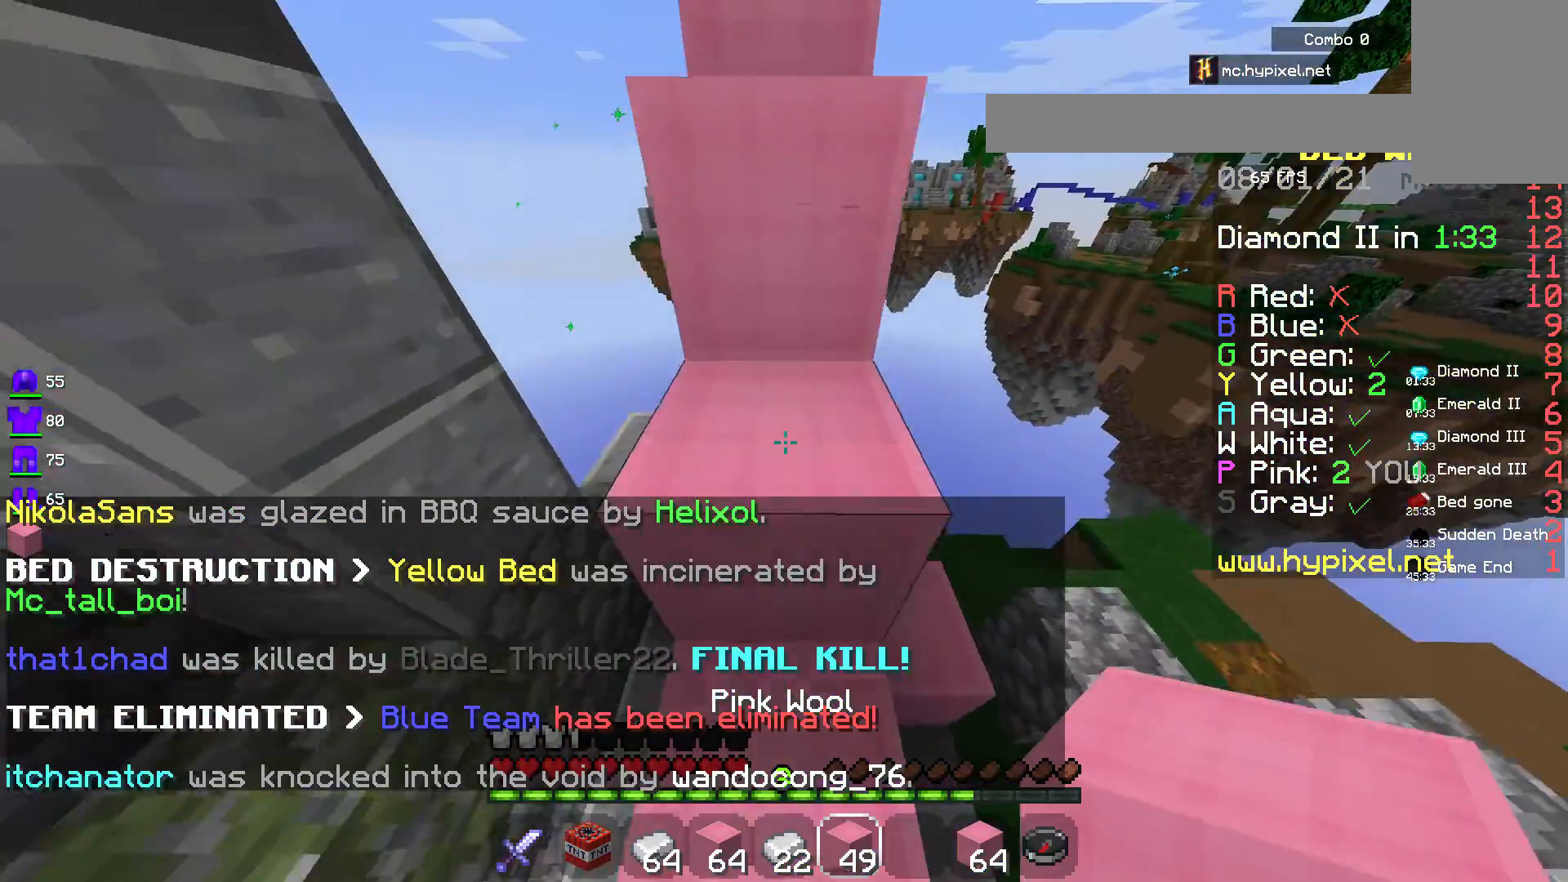
{"keys": ["space", "w"], "mouse": [], "events": []}
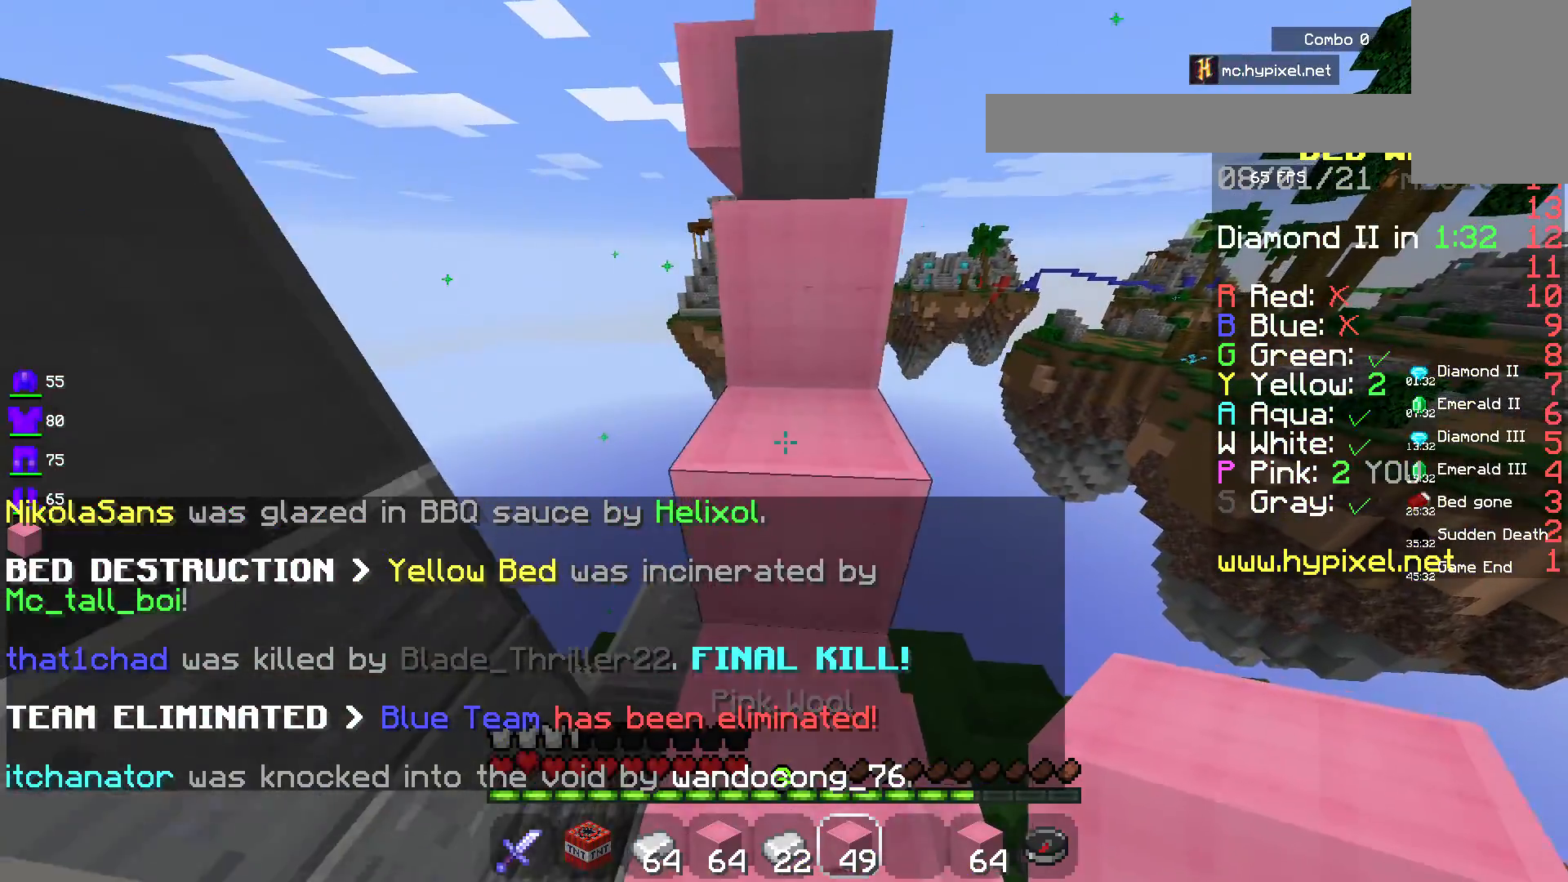
{"keys": ["space", "w"], "mouse": [], "events": []}
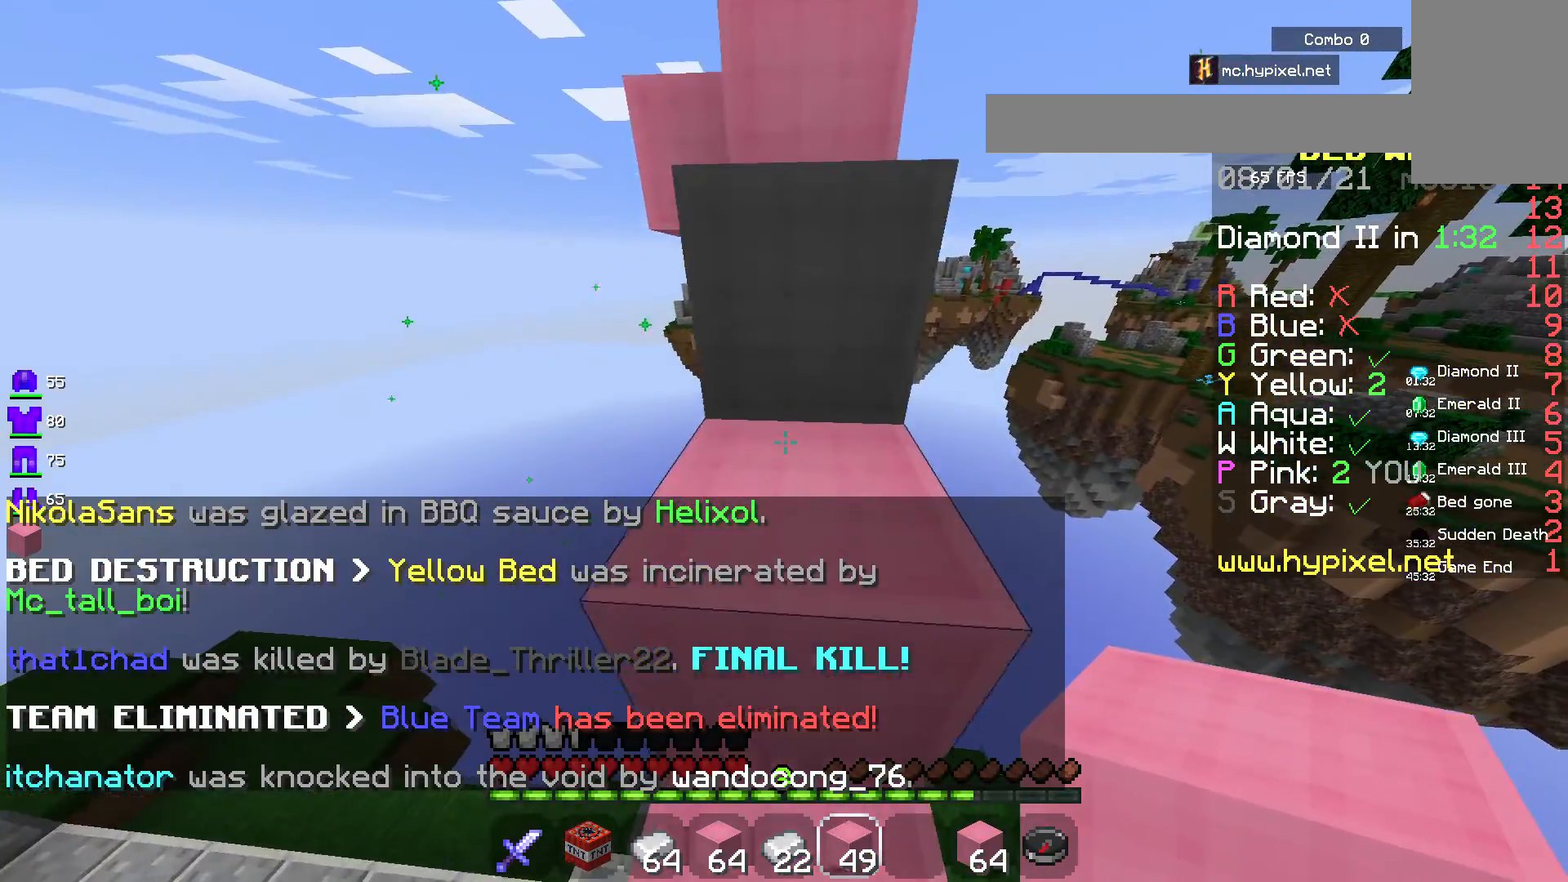
{"keys": ["space", "w"], "mouse": [], "events": []}
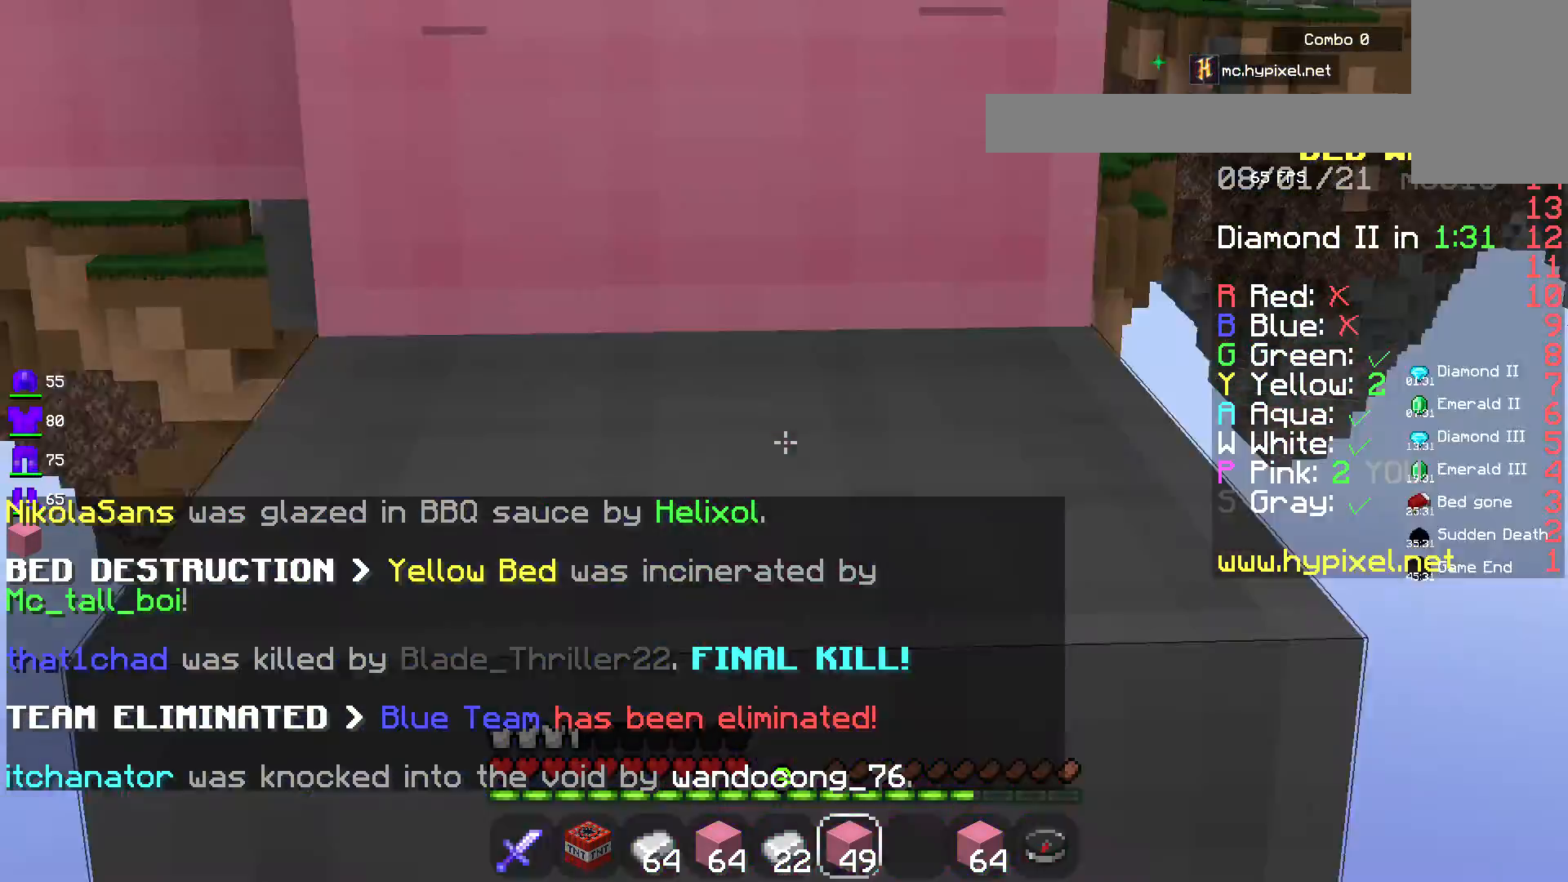
{"keys": ["space", "w"], "mouse": [], "events": []}
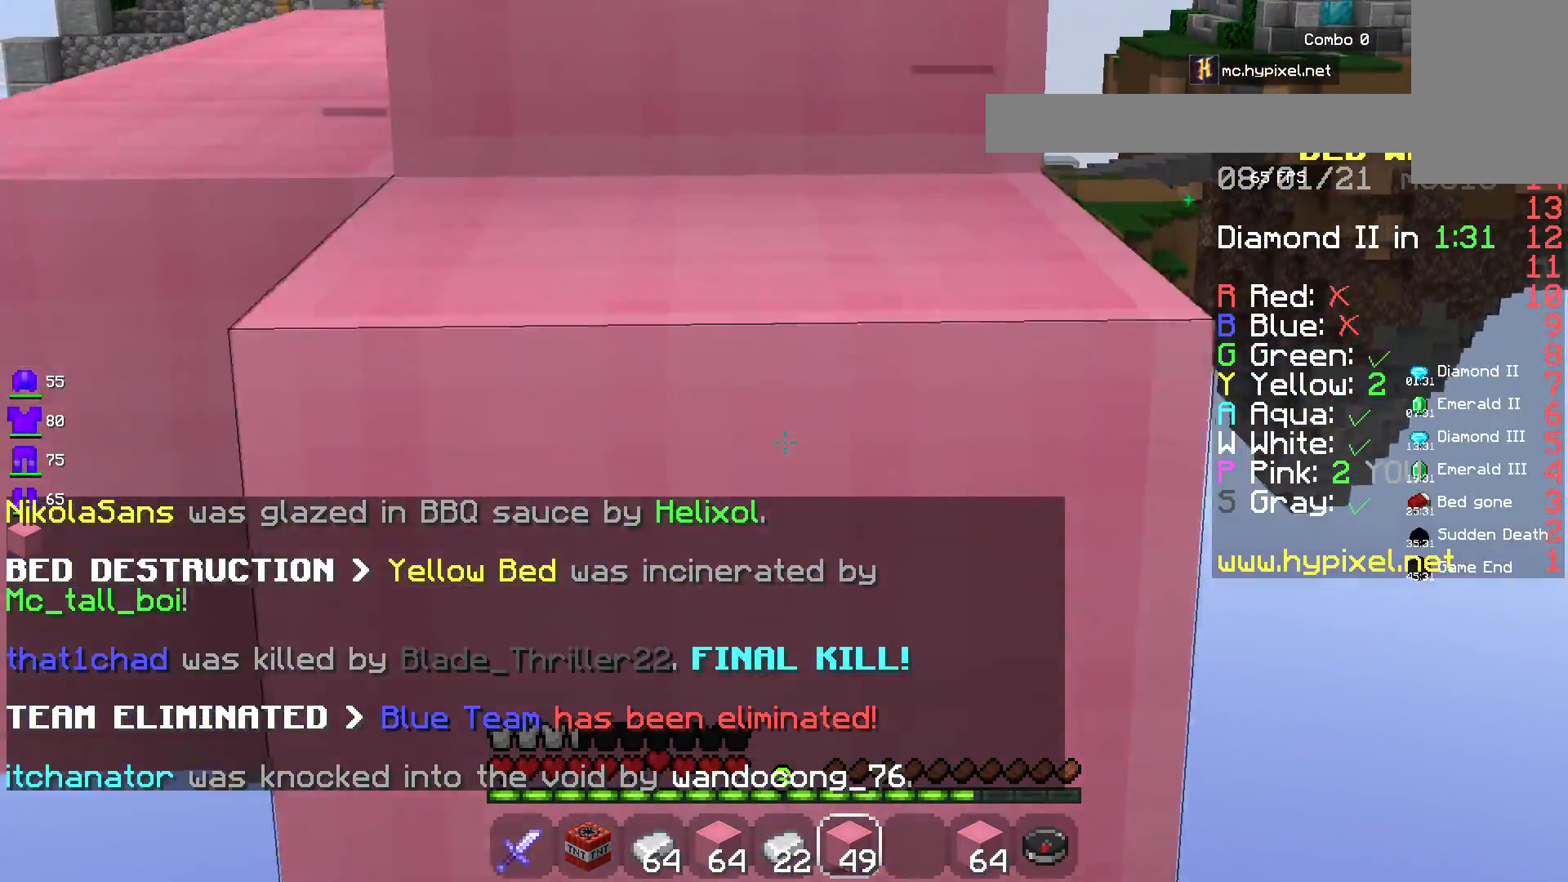
{"keys": ["space", "w"], "mouse": [], "events": []}
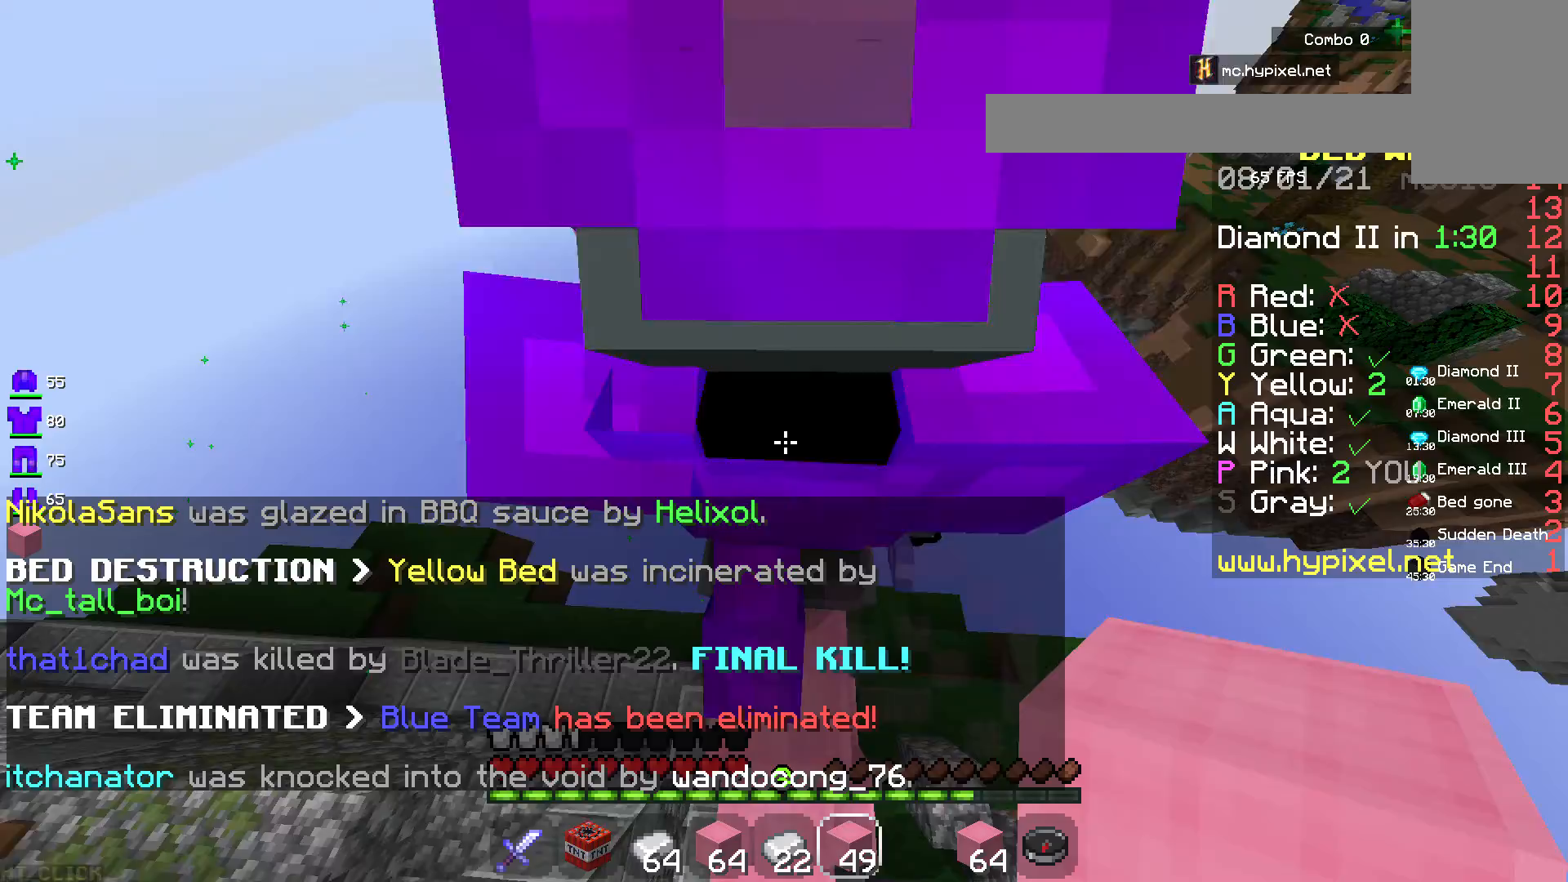
{"keys": ["space", "w"], "mouse": [], "events": []}
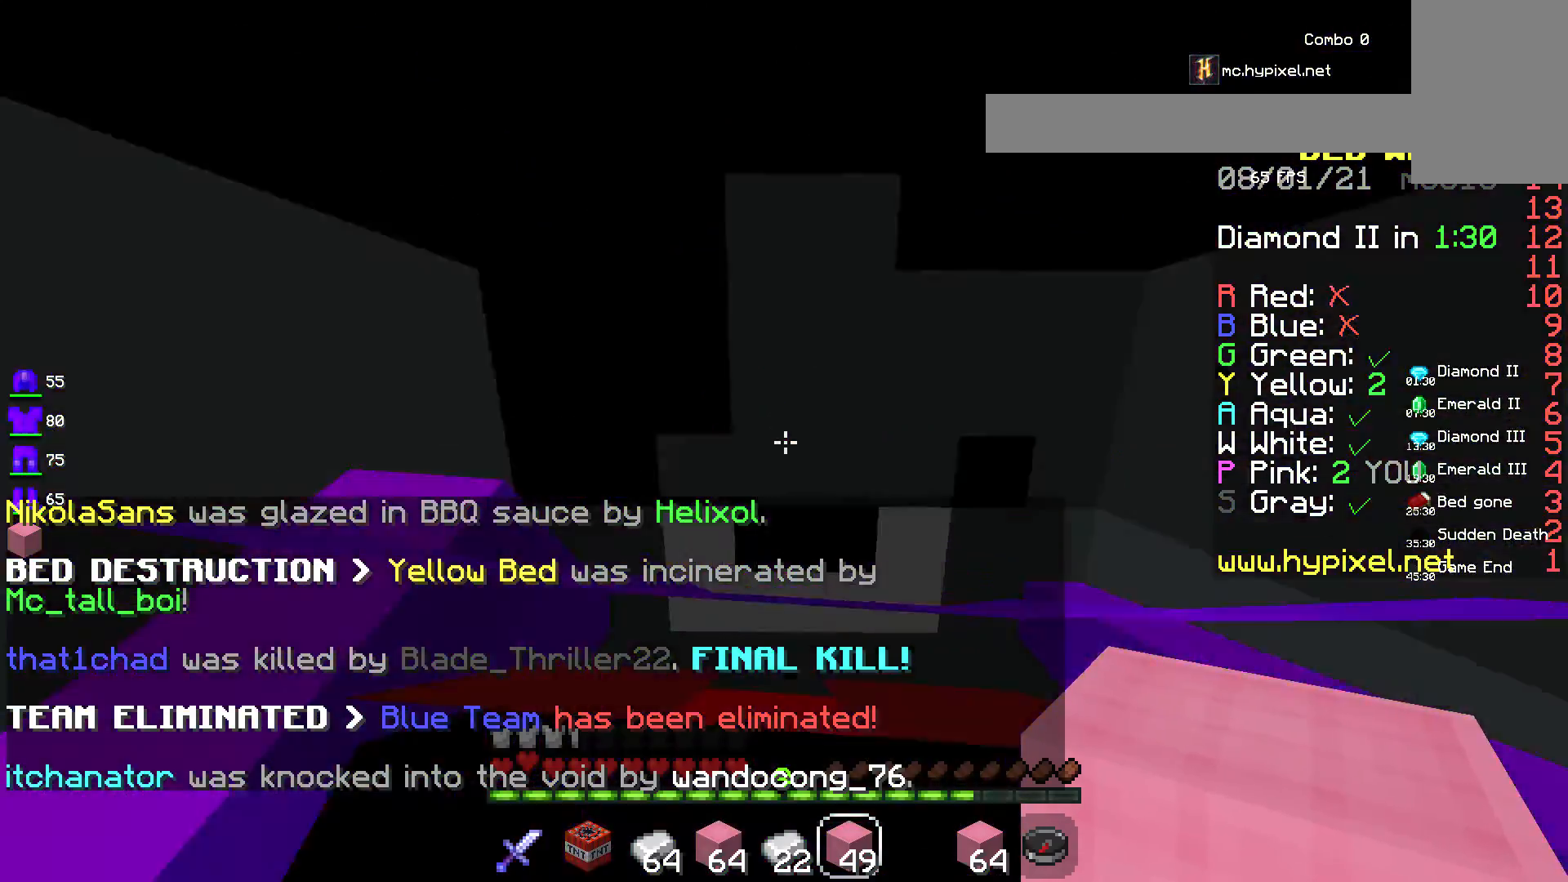
{"keys": ["space", "w"], "mouse": [], "events": [[300, "w", "up"], [450, "w", "down"]]}
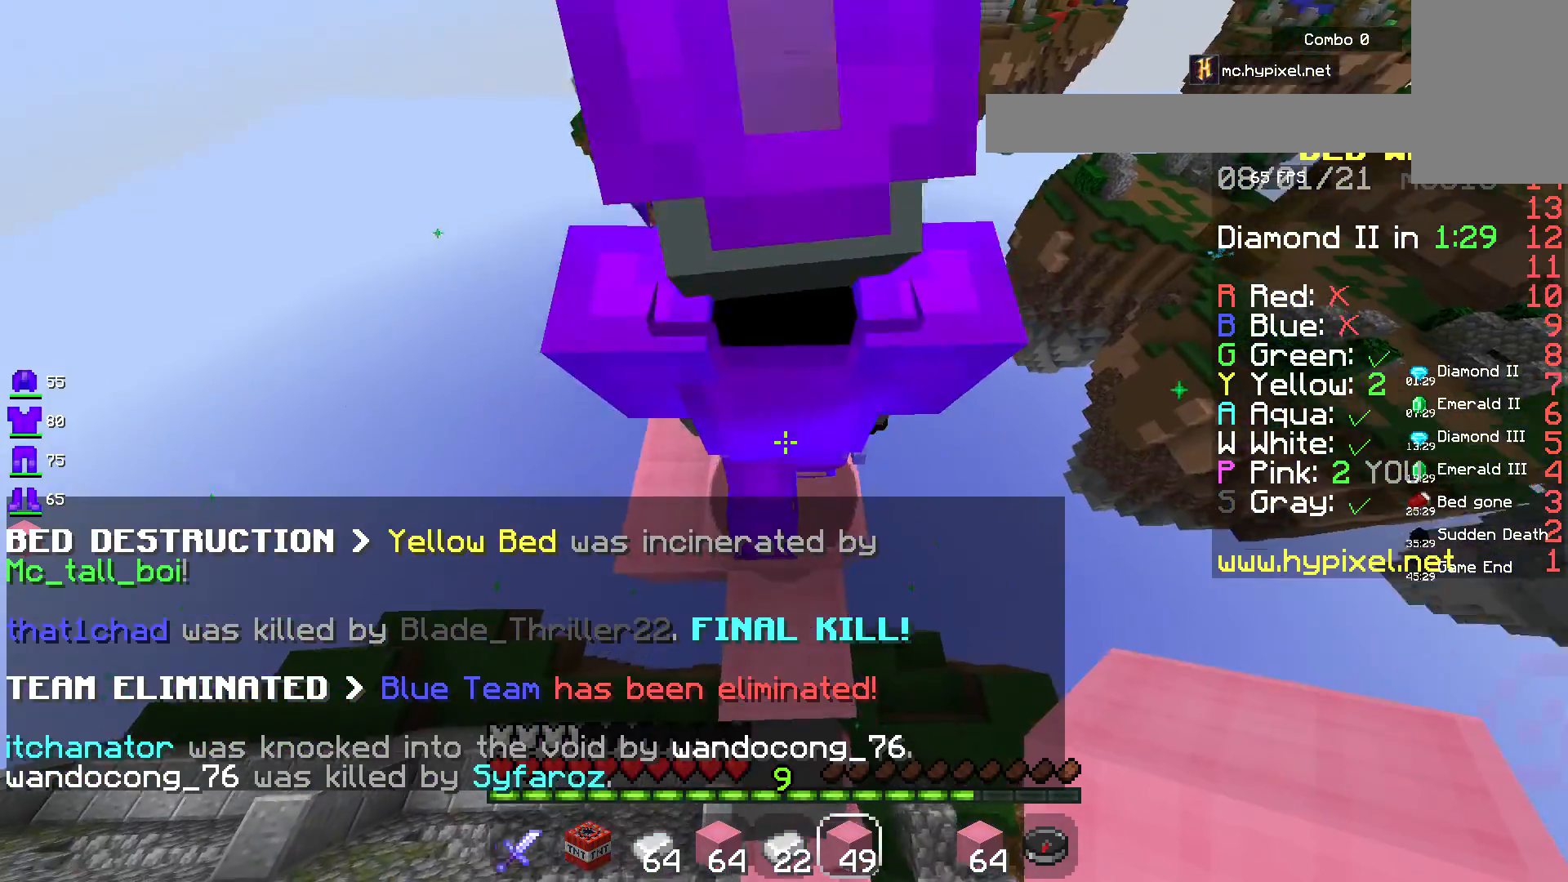
{"keys": ["w"], "mouse": [], "events": [[50, "a", "down"], [100, "space", "up"], [450, "a", "up"]]}
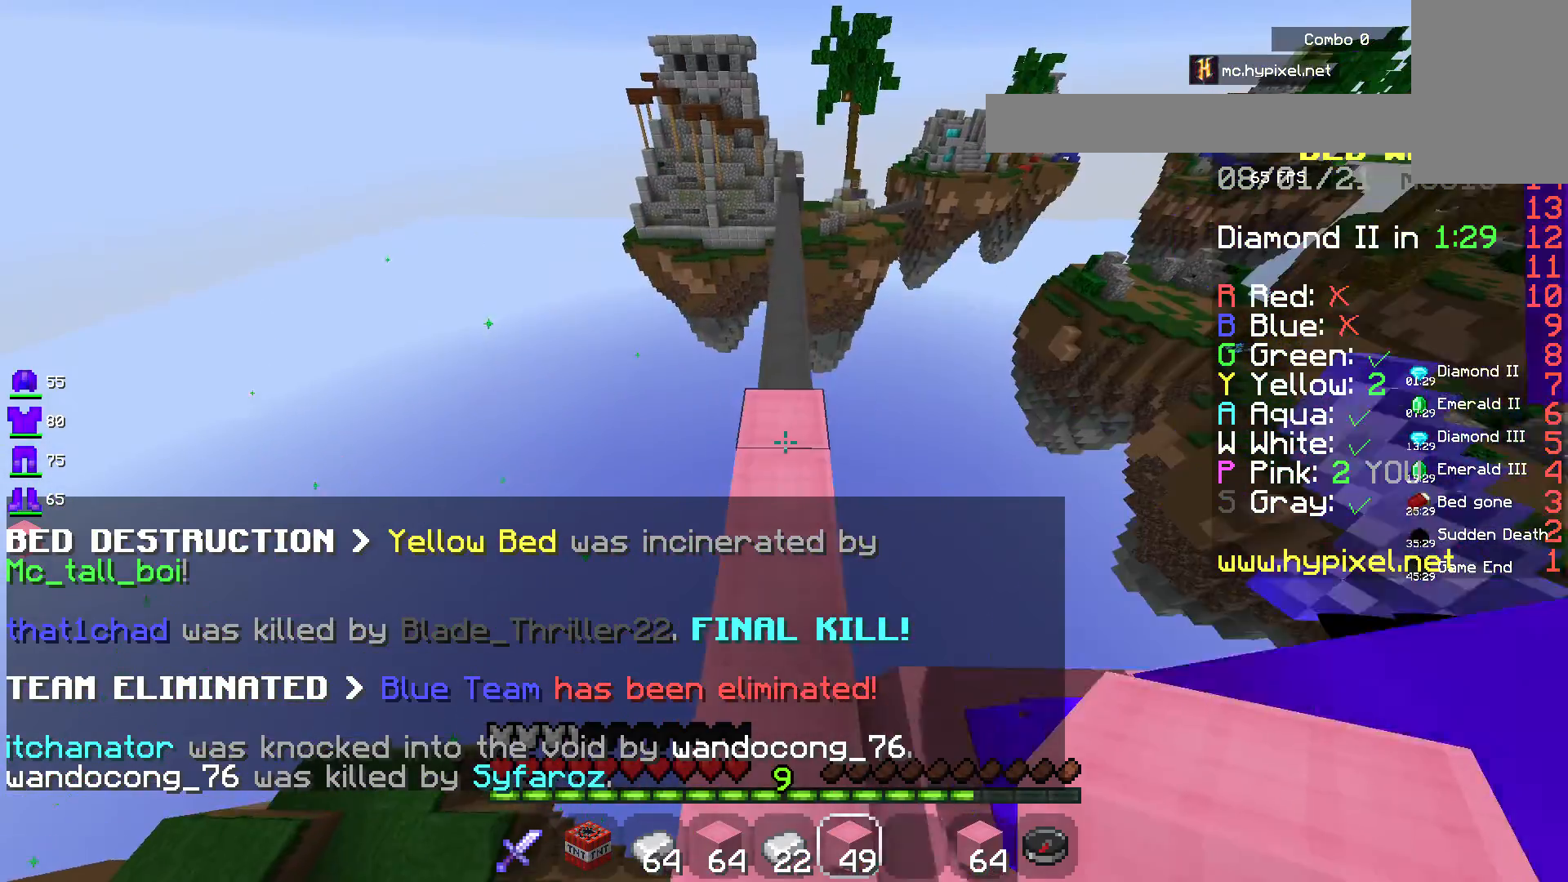
{"keys": ["space", "w"], "mouse": [], "events": [[383, "space", "down"]]}
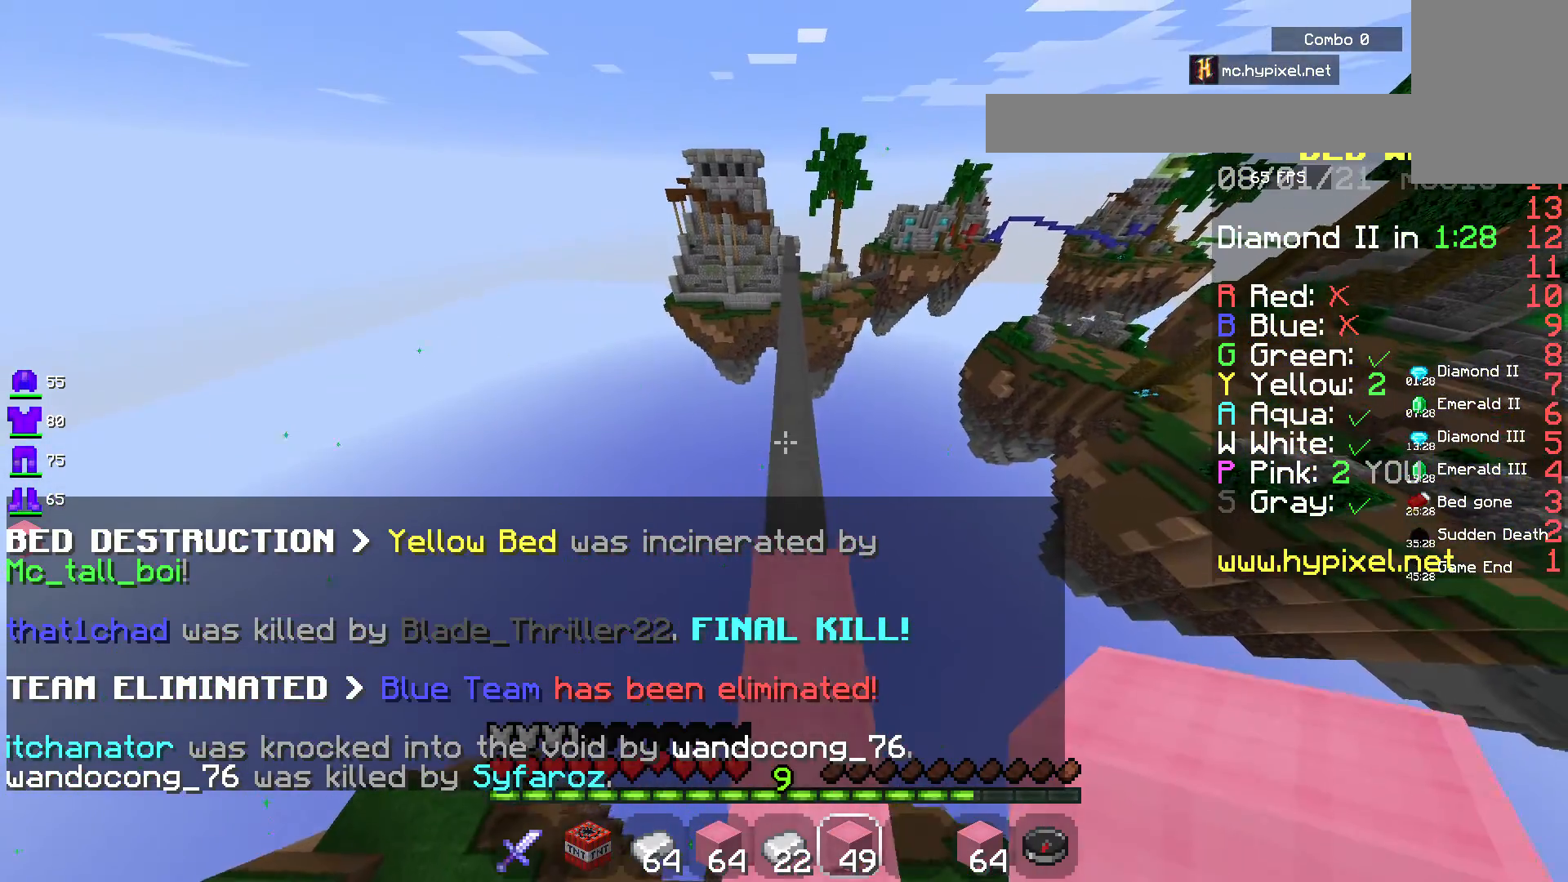
{"keys": ["space", "w"], "mouse": [], "events": []}
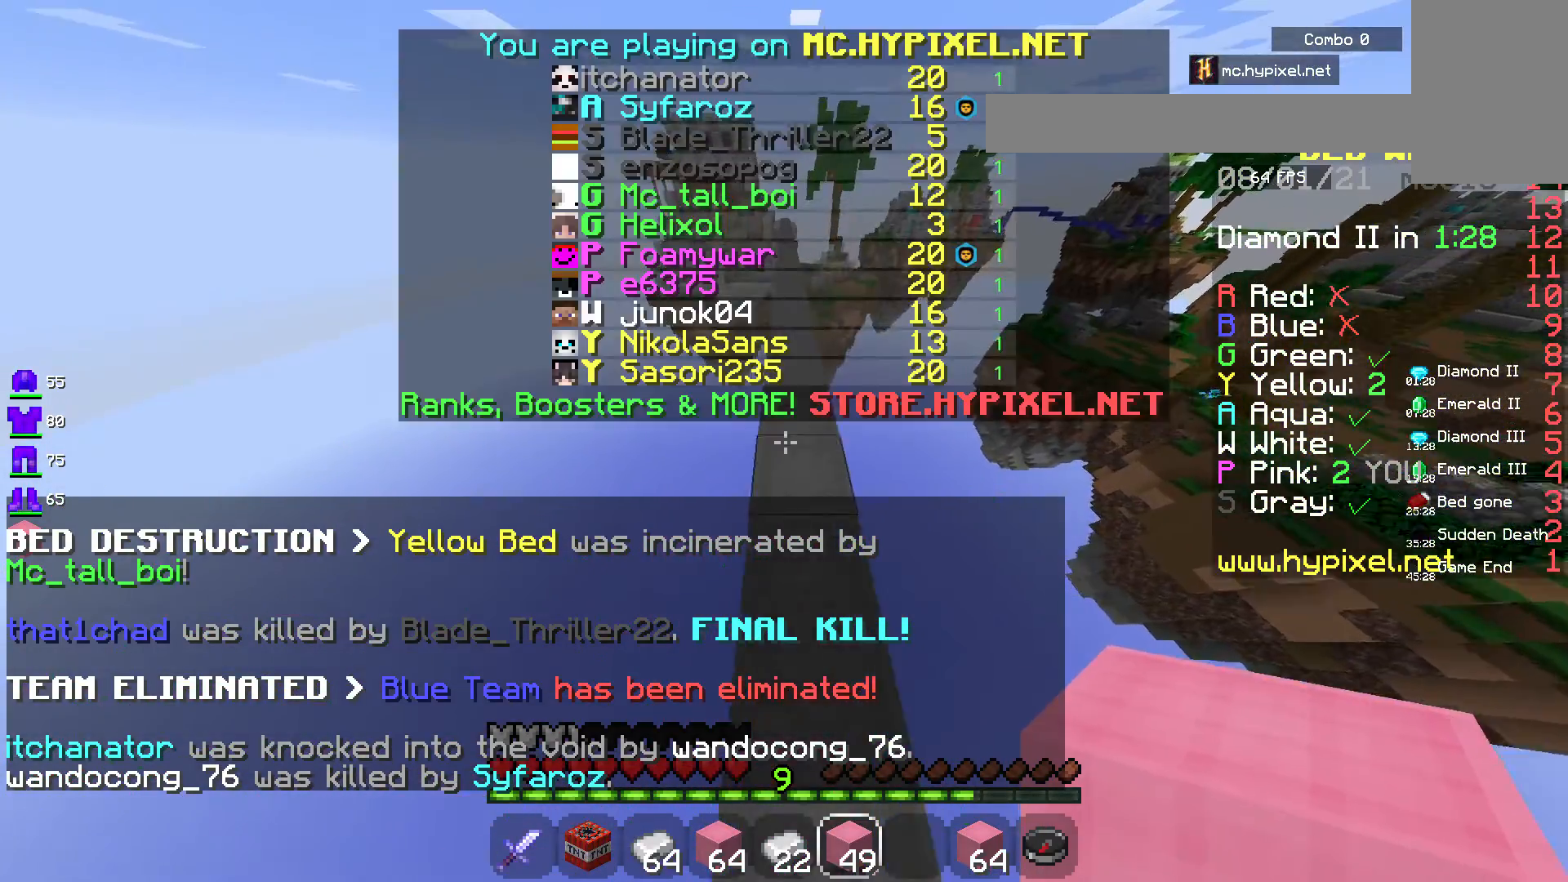
{"keys": ["space", "w"], "mouse": [], "events": []}
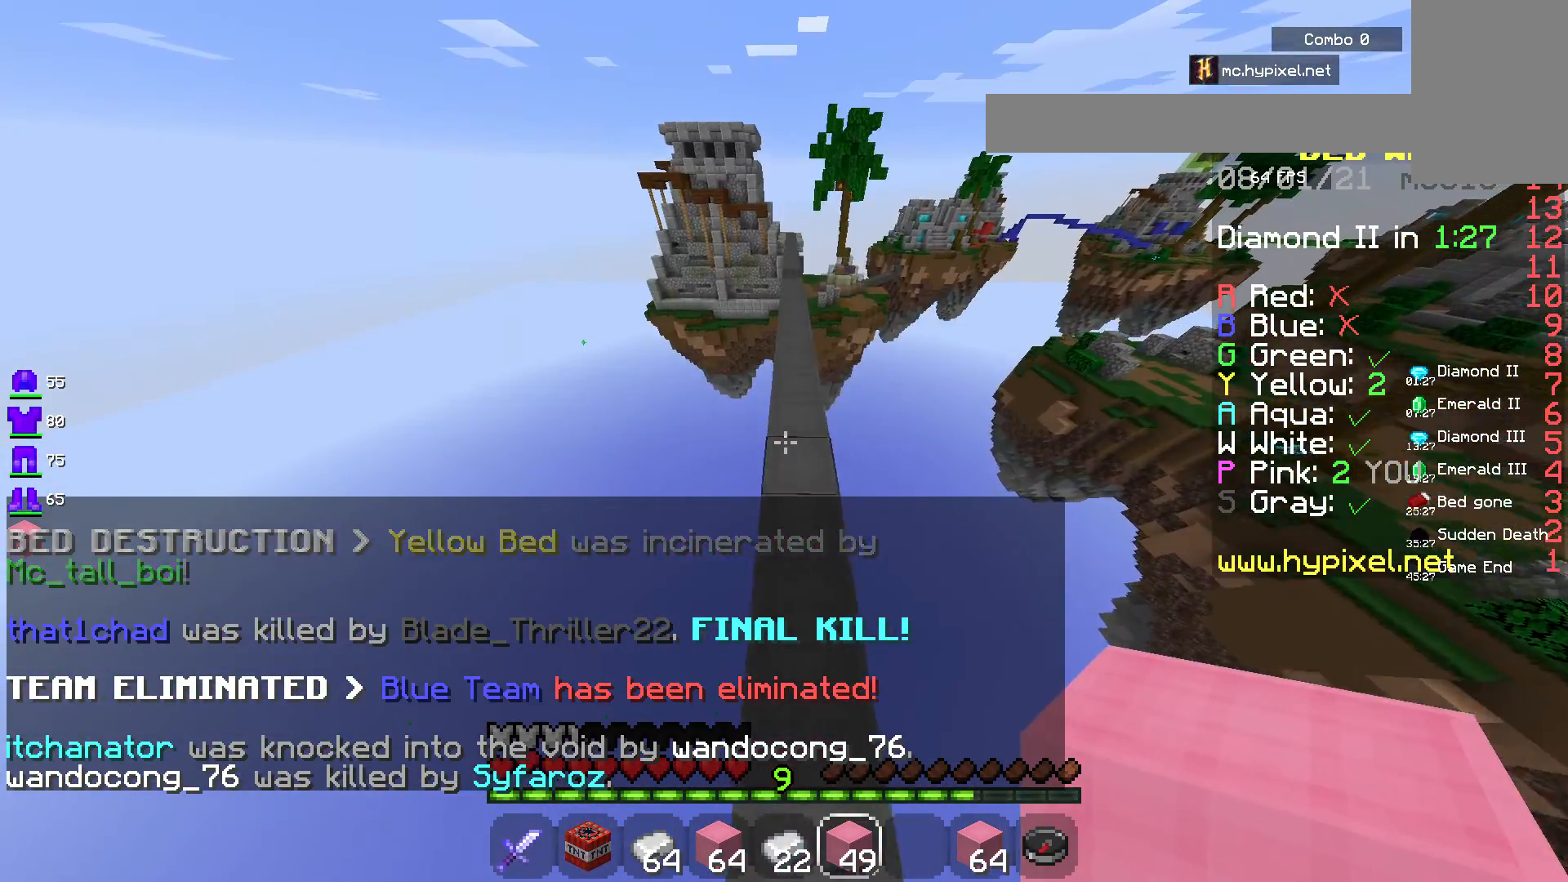
{"keys": ["space", "w"], "mouse": [], "events": []}
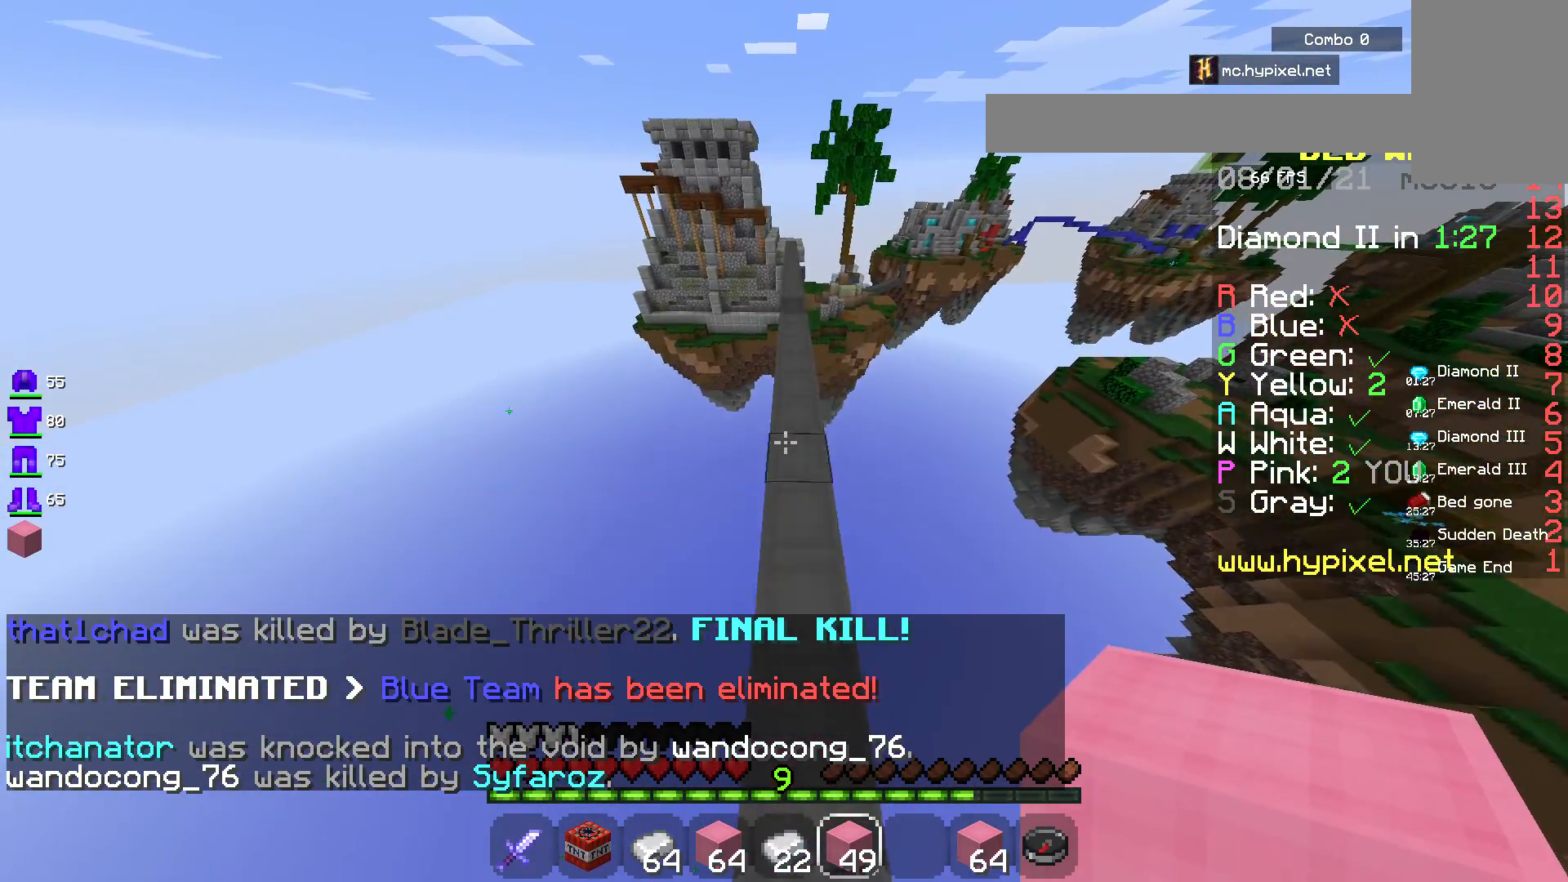
{"keys": ["space", "w"], "mouse": [], "events": []}
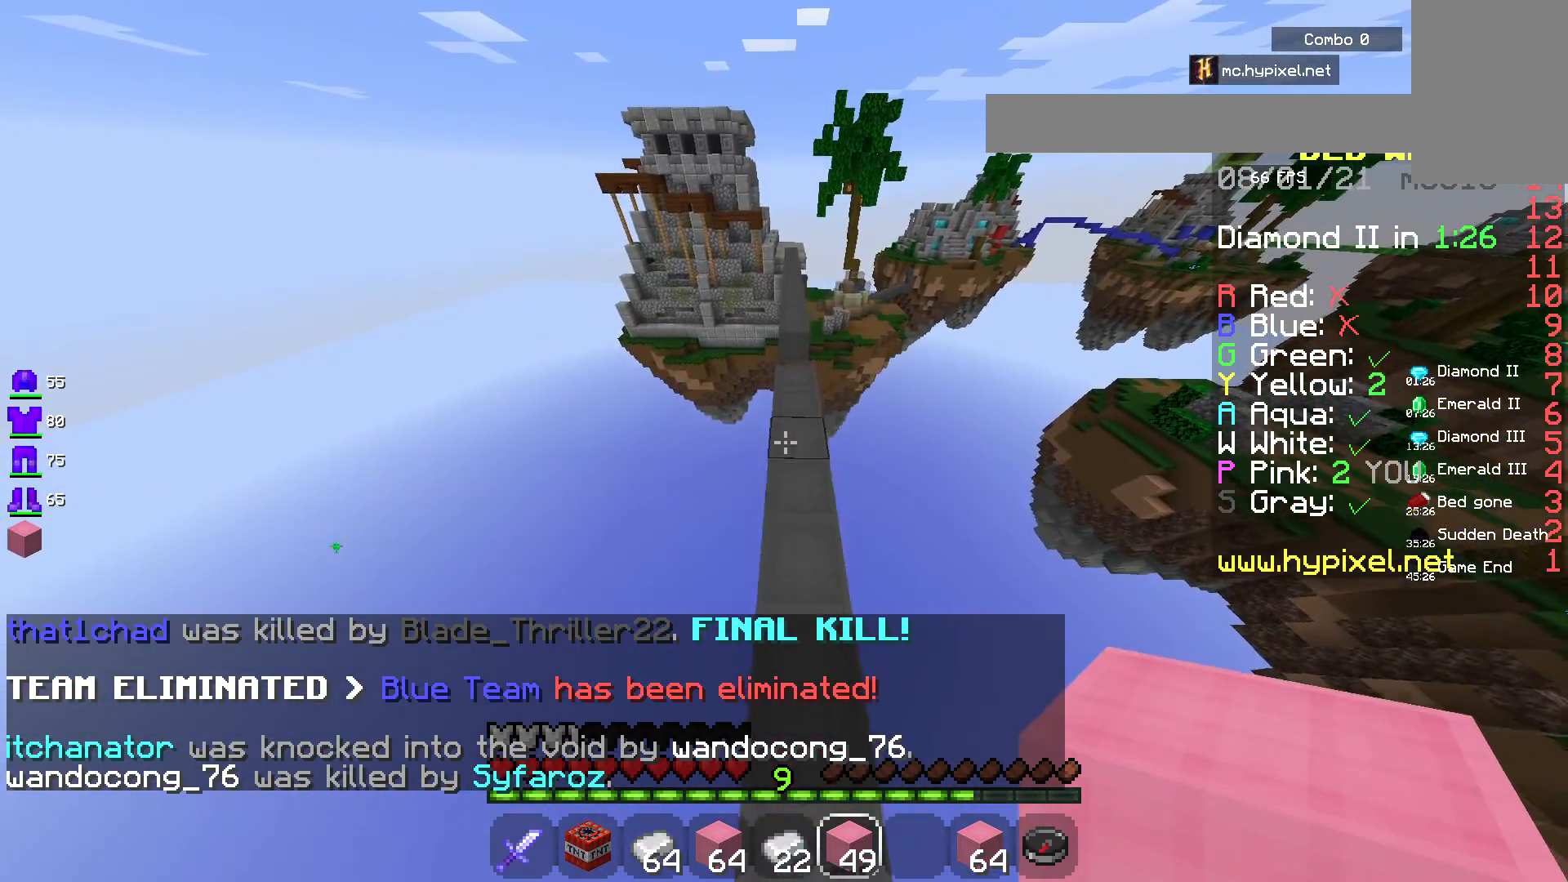
{"keys": ["w"], "mouse": [], "events": [[100, "space", "up"]]}